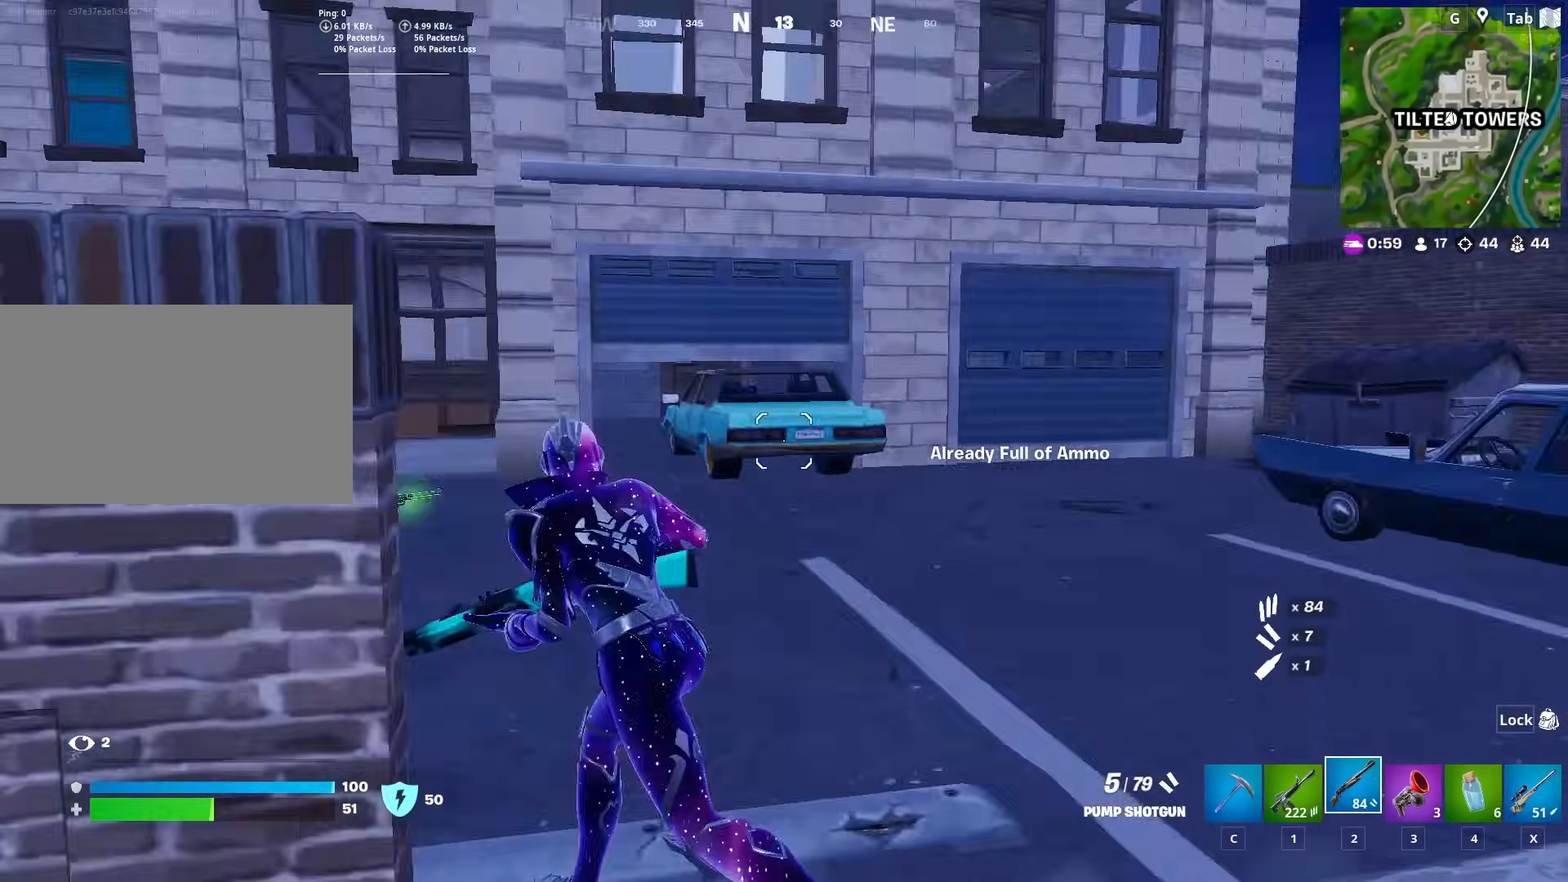
Gameplay with keyboard and mouse; each line is a JSON object with the keys and mouse buttons held at the frame after it. "events" lists presses ("down") and releases ("up") of "1", "2", "3", "4", "5", "a", "alt", "c", "caps_lock", "ctrl", "d", "e", "f", "g", "q", "r", "s", "shift", "space", "t", "tab", "v", "w", "x", "z", "mouse_left", "mouse_wheel" and "mouse_right" between this image and that frame as [ms after this image, input, new state], when the widget could be followed in between. "mouse_left", "mouse_wheel", "mouse_right" = the "left", "wheel", "right" buttons of the "mouse" list. No other keys are recorded. "wheel" means that the mouse wheel is clicked or scrolled. "mouse_move" is the direction in which the mouse moves at that frame (one of eight, or "still"), when it could be read.
{"keys": ["a", "w"], "mouse": [], "mouse_move": "left", "events": []}
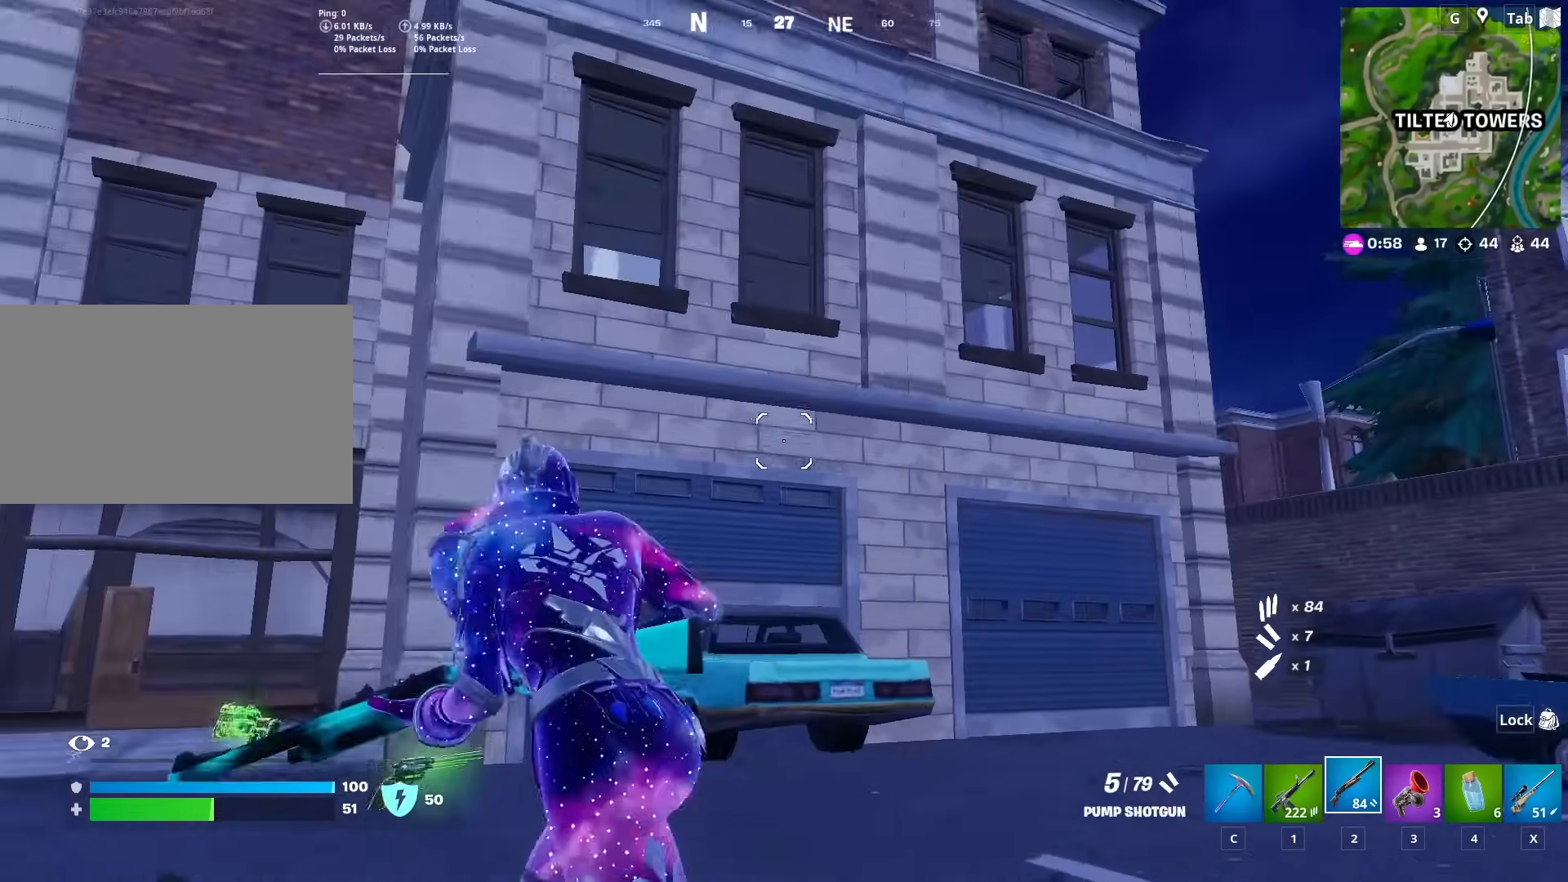
{"keys": ["a", "c", "w"], "mouse": [], "mouse_move": "left", "events": [[500, "c", "down"]]}
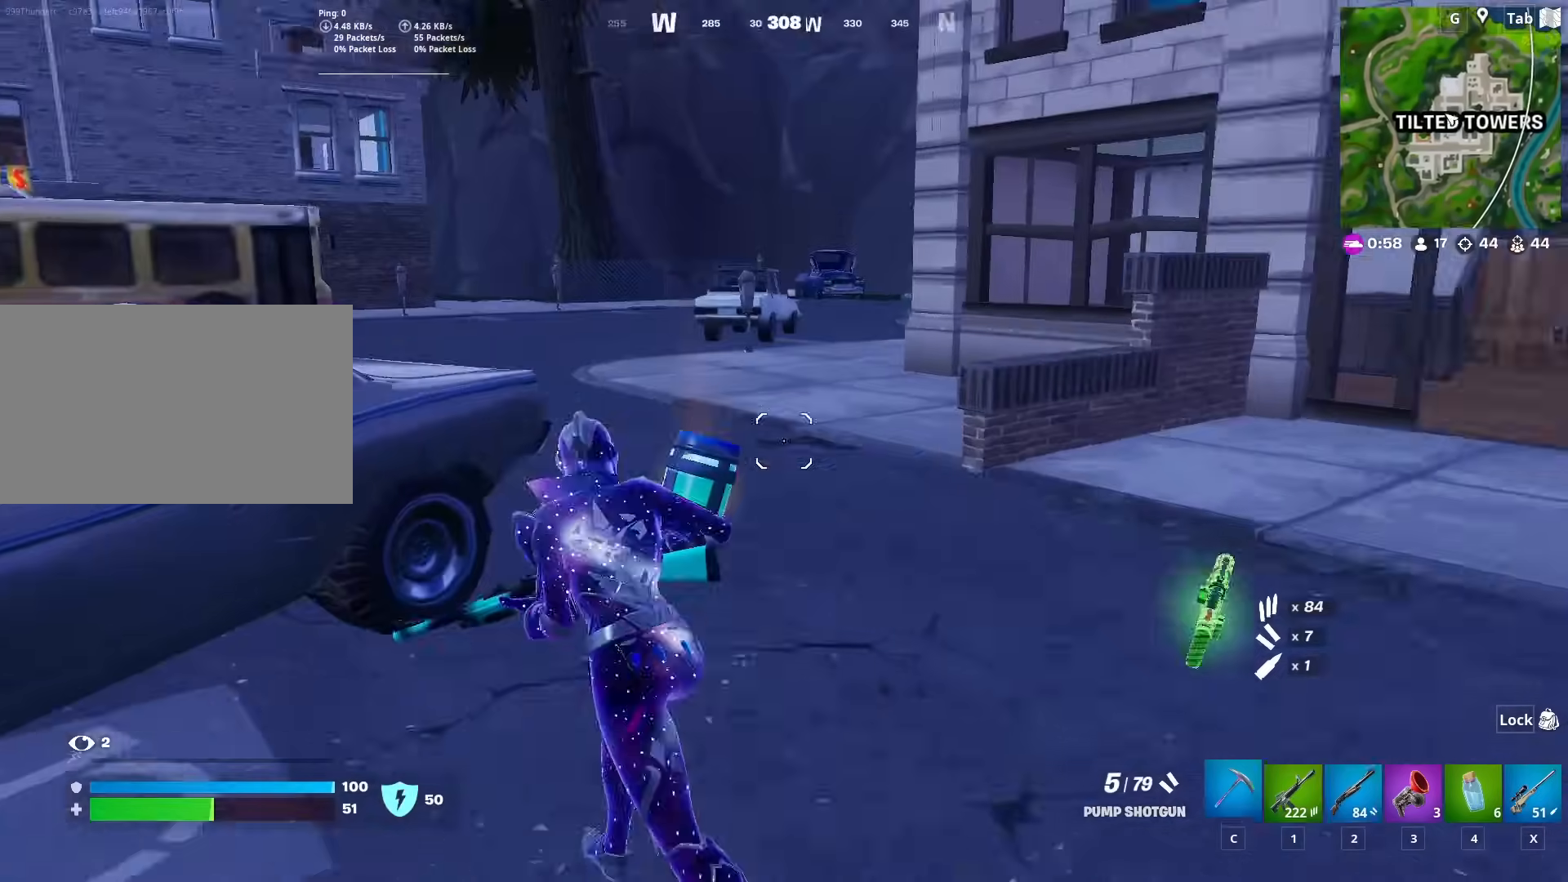
{"keys": ["d", "w"], "mouse": [], "mouse_move": "up-right", "events": [[50, "c", "up"], [234, "a", "up"], [234, "x", "down"], [284, "x", "up"], [334, "mouse_wheel", "down"], [384, "d", "down"], [484, "mouse_wheel", "up"]]}
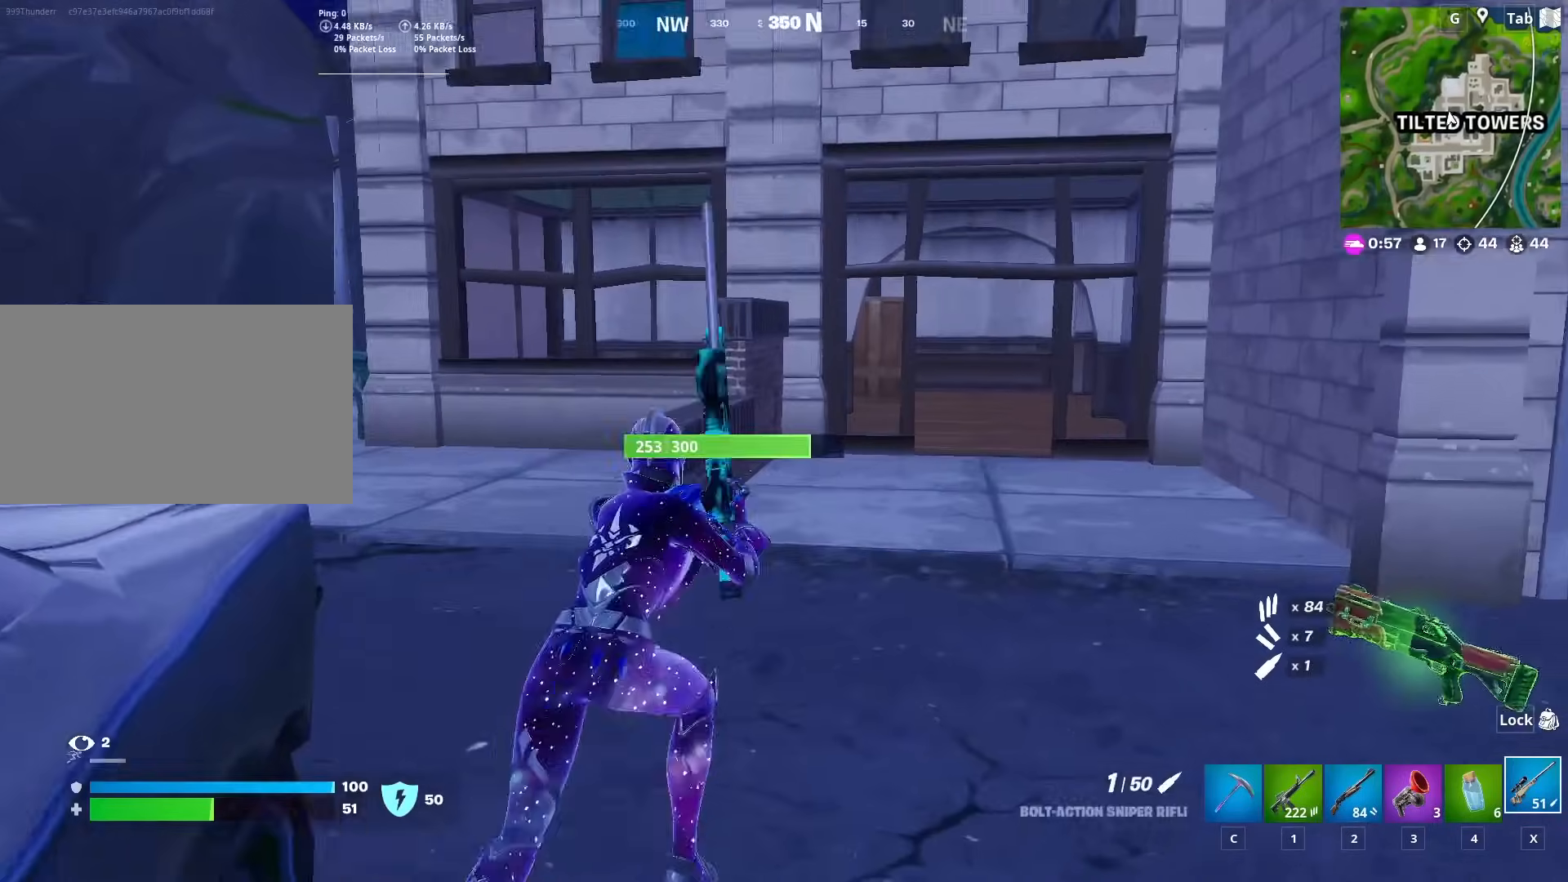
{"keys": ["d"], "mouse": [], "mouse_move": "left", "events": [[450, "w", "up"]]}
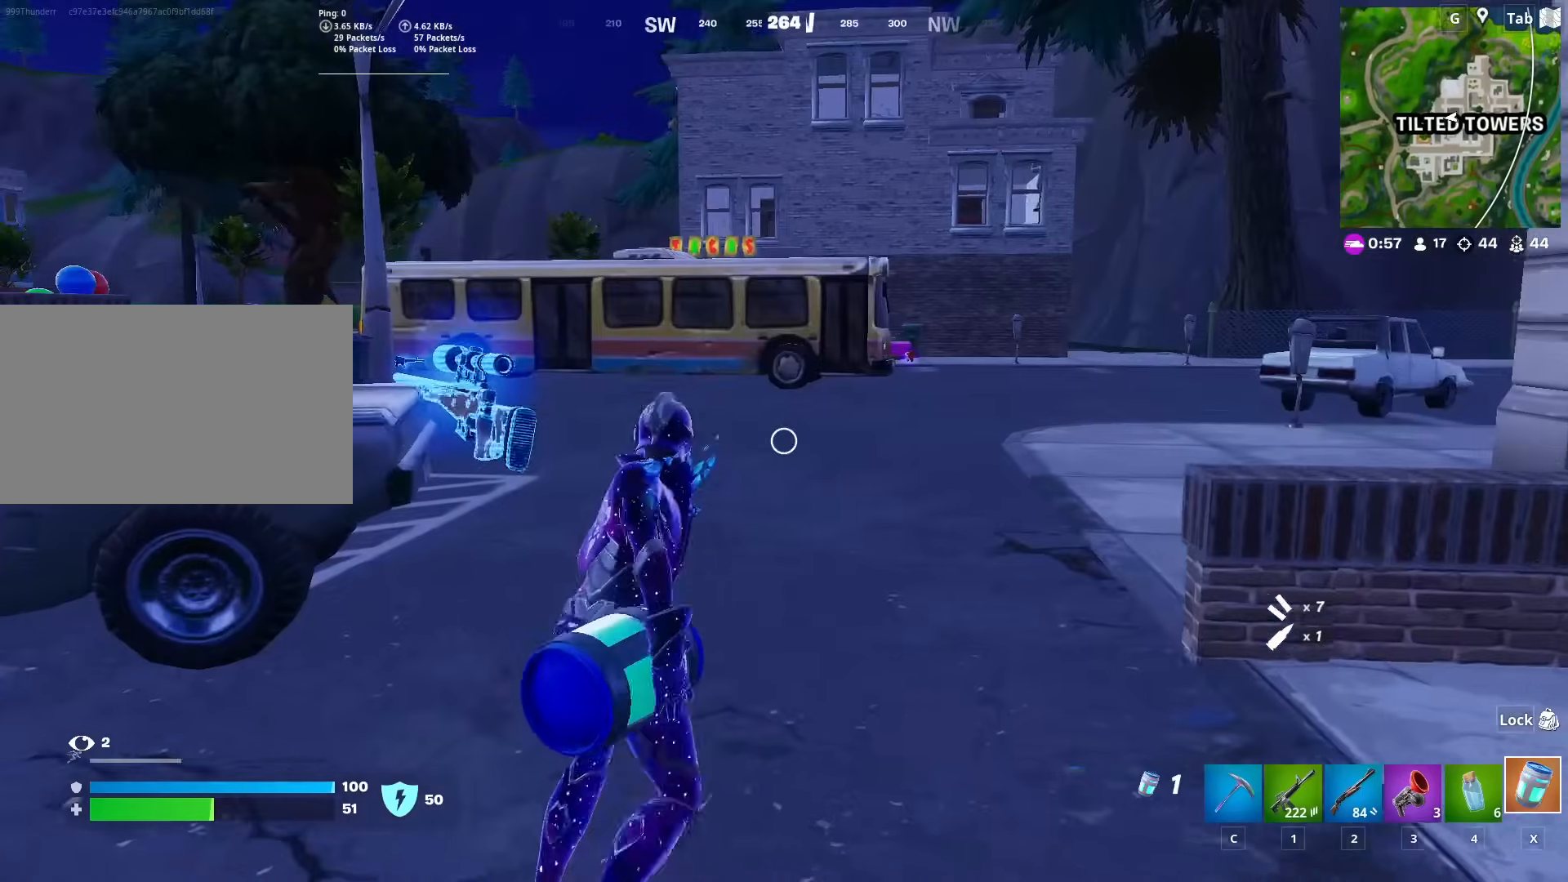
{"keys": ["d"], "mouse": ["left"], "mouse_move": "still", "events": [[217, "mouse_left", "down"]]}
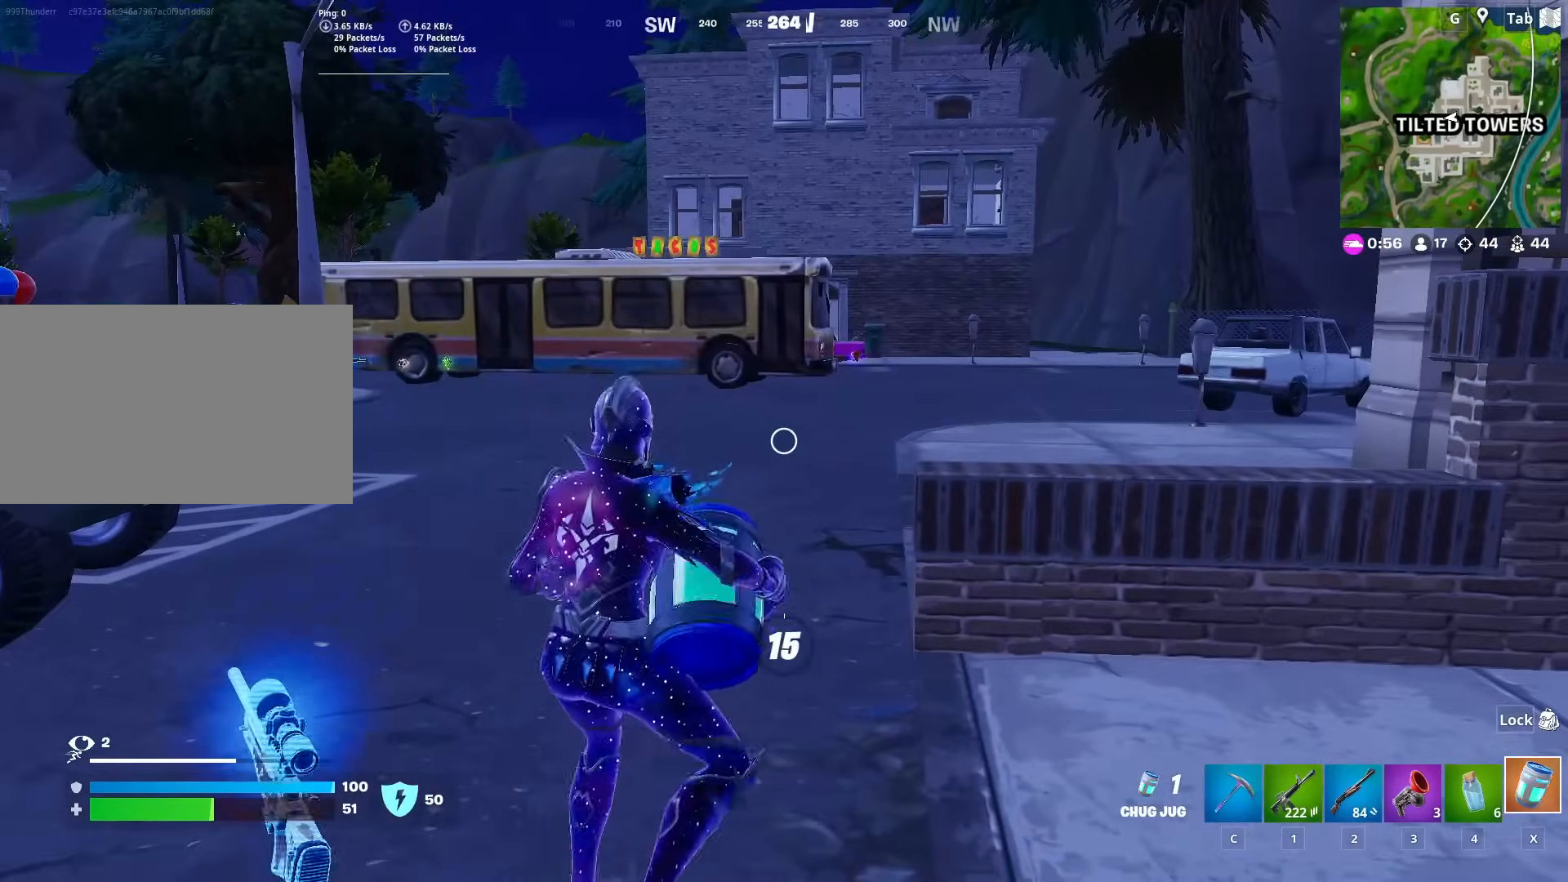
{"keys": [], "mouse": [], "mouse_move": "up", "events": [[50, "mouse_left", "up"], [334, "shift", "down"], [434, "d", "up"], [484, "shift", "up"]]}
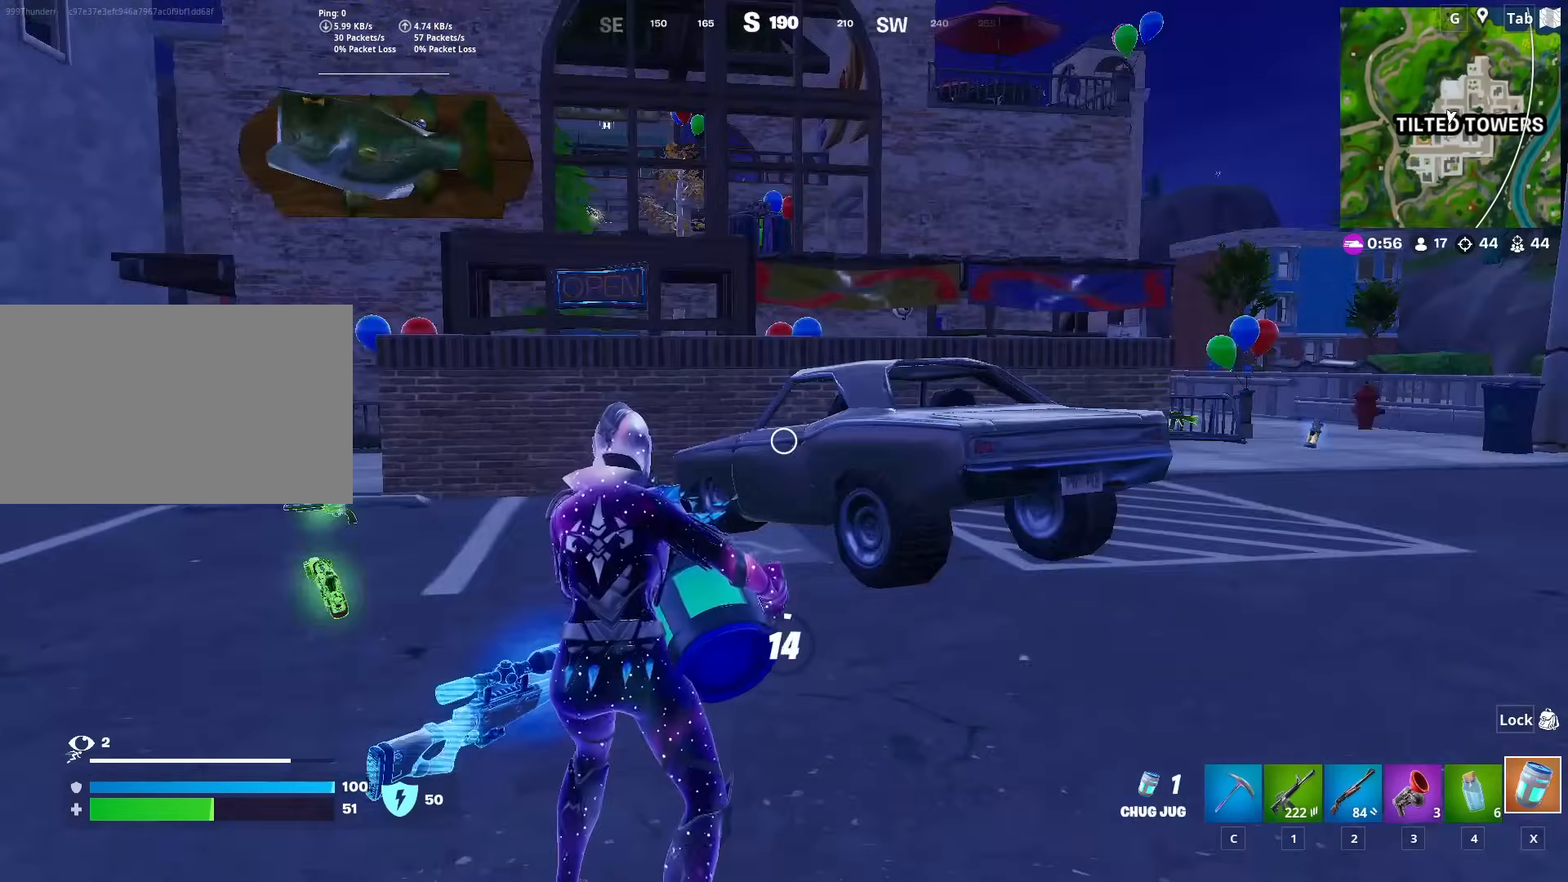
{"keys": [], "mouse": [], "mouse_move": "right", "events": [[67, "shift", "down"], [167, "shift", "up"], [251, "shift", "down"], [351, "shift", "up"], [401, "shift", "down"], [484, "shift", "up"]]}
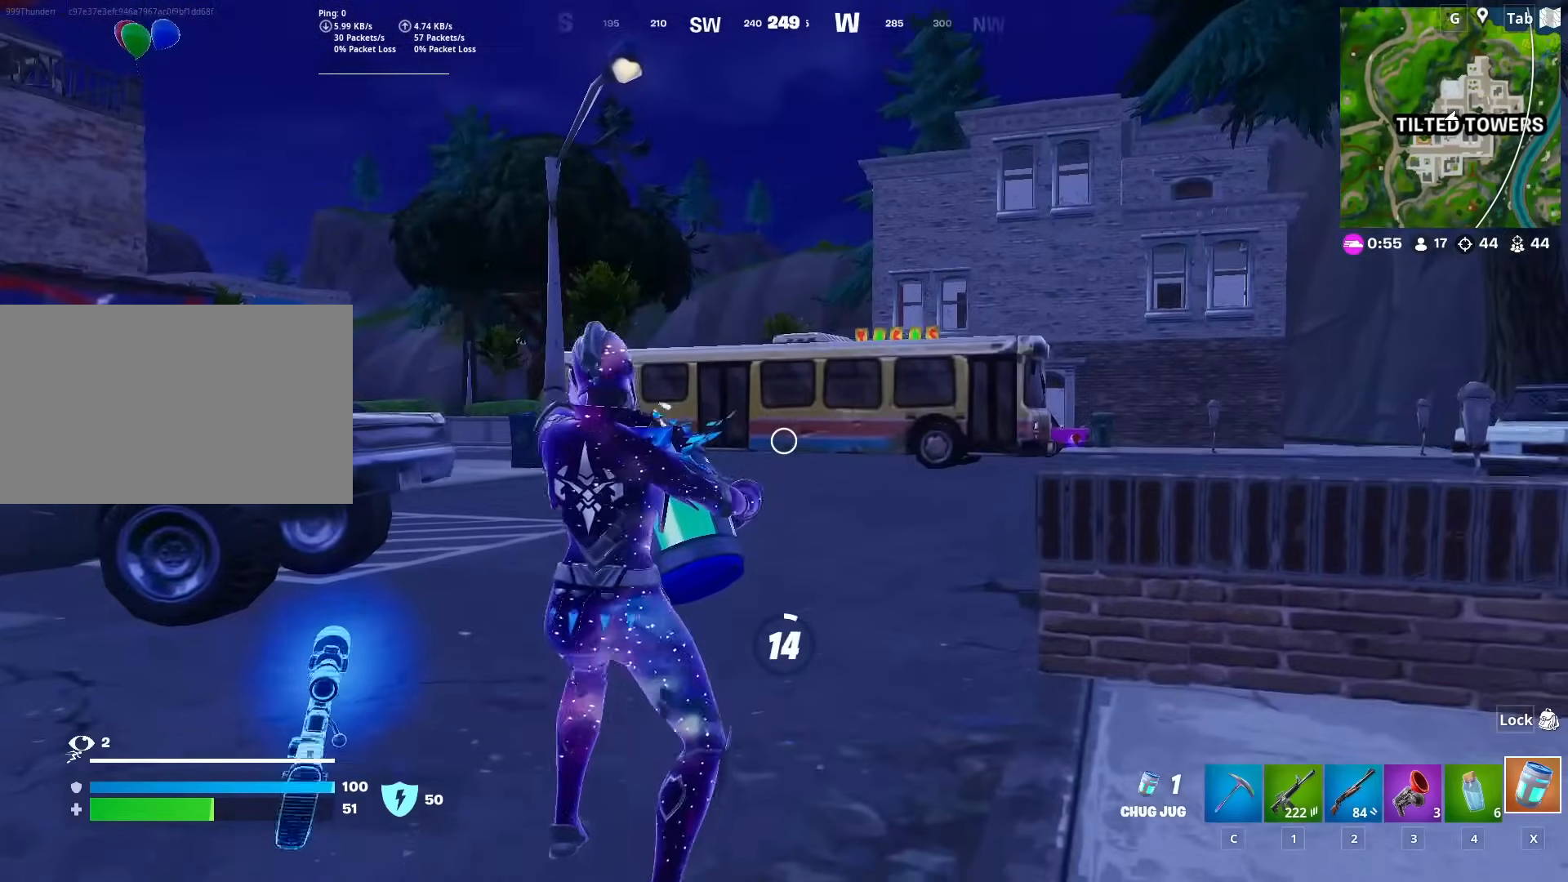
{"keys": [], "mouse": [], "mouse_move": "still", "events": [[83, "shift", "down"], [133, "shift", "up"], [233, "shift", "down"], [267, "shift", "up"], [367, "shift", "down"], [417, "shift", "up"]]}
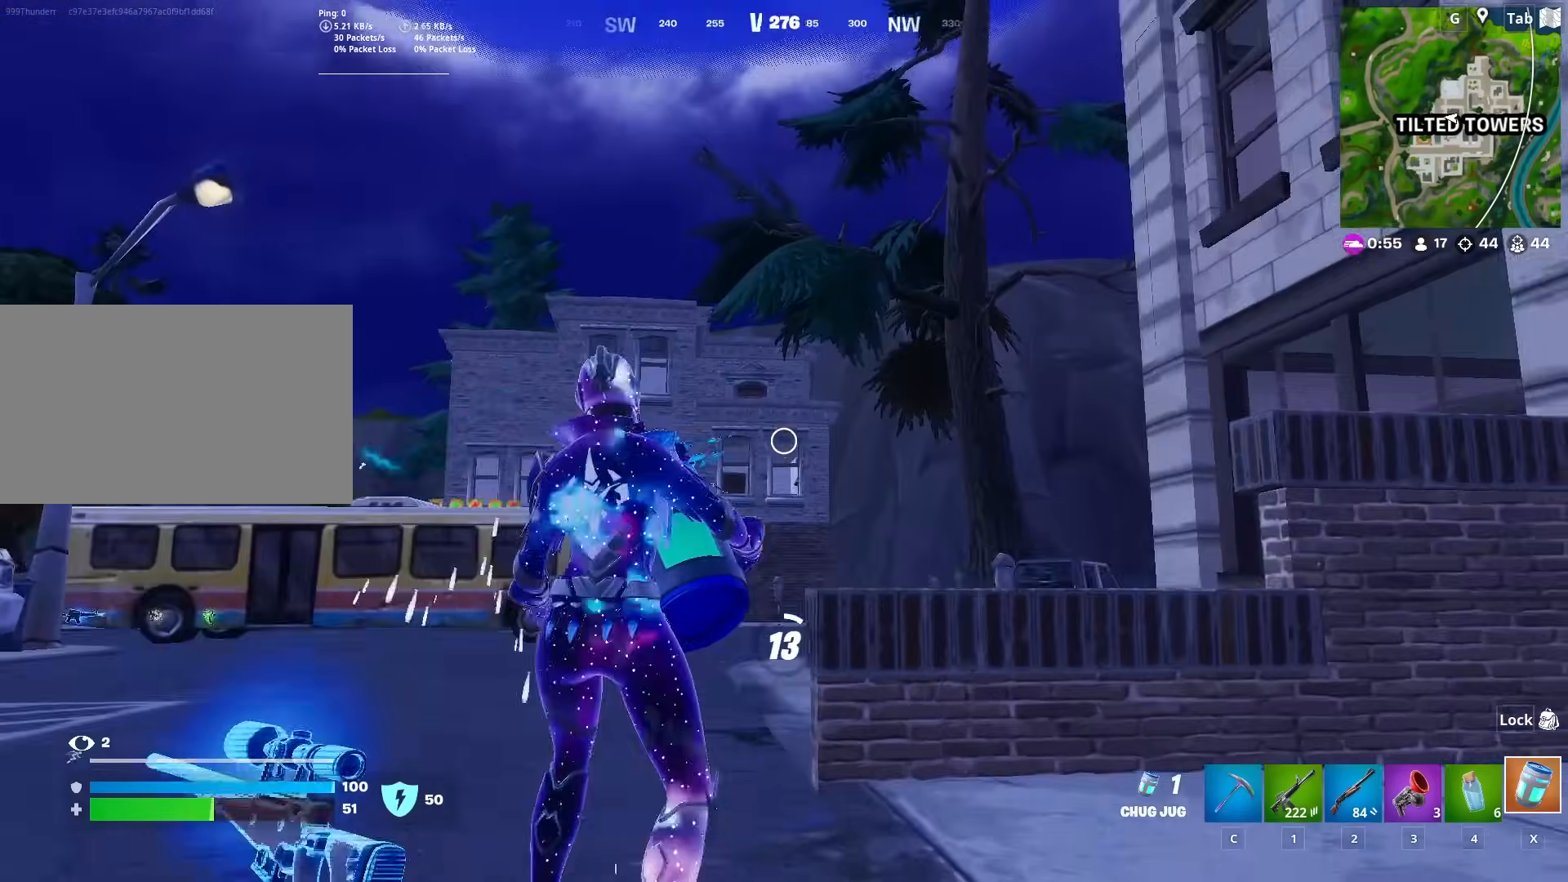
{"keys": ["shift"], "mouse": [], "mouse_move": "still", "events": [[17, "shift", "down"], [100, "shift", "up"], [150, "shift", "down"], [251, "shift", "up"], [284, "shift", "down"], [384, "shift", "up"], [484, "shift", "down"]]}
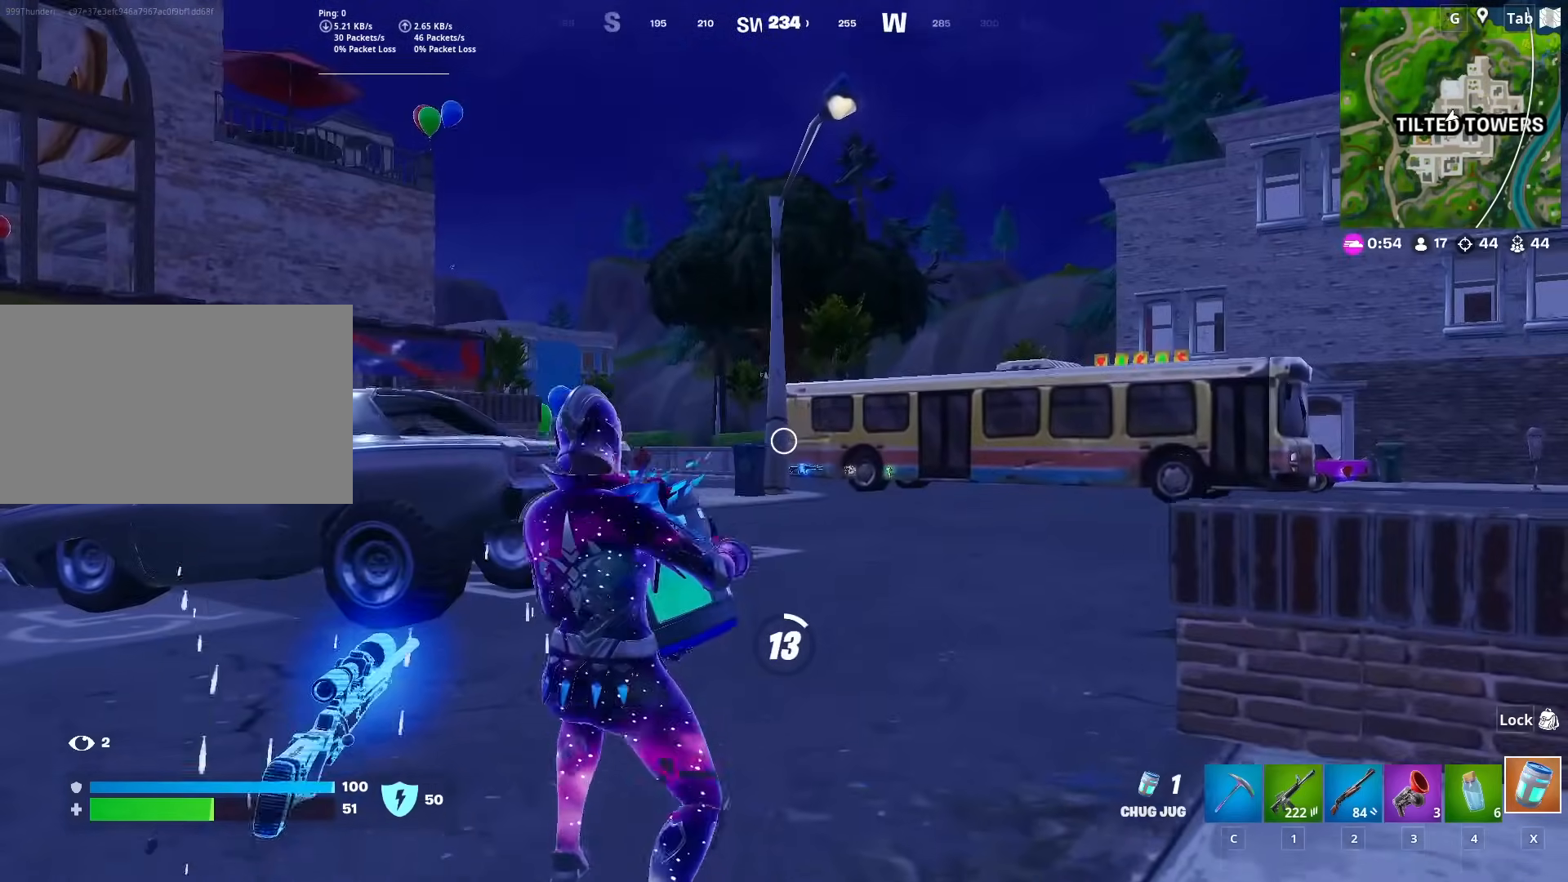
{"keys": ["shift"], "mouse": [], "mouse_move": "still", "events": [[17, "shift", "up"], [117, "shift", "down"], [217, "shift", "up"], [300, "shift", "down"], [350, "shift", "up"], [450, "shift", "down"]]}
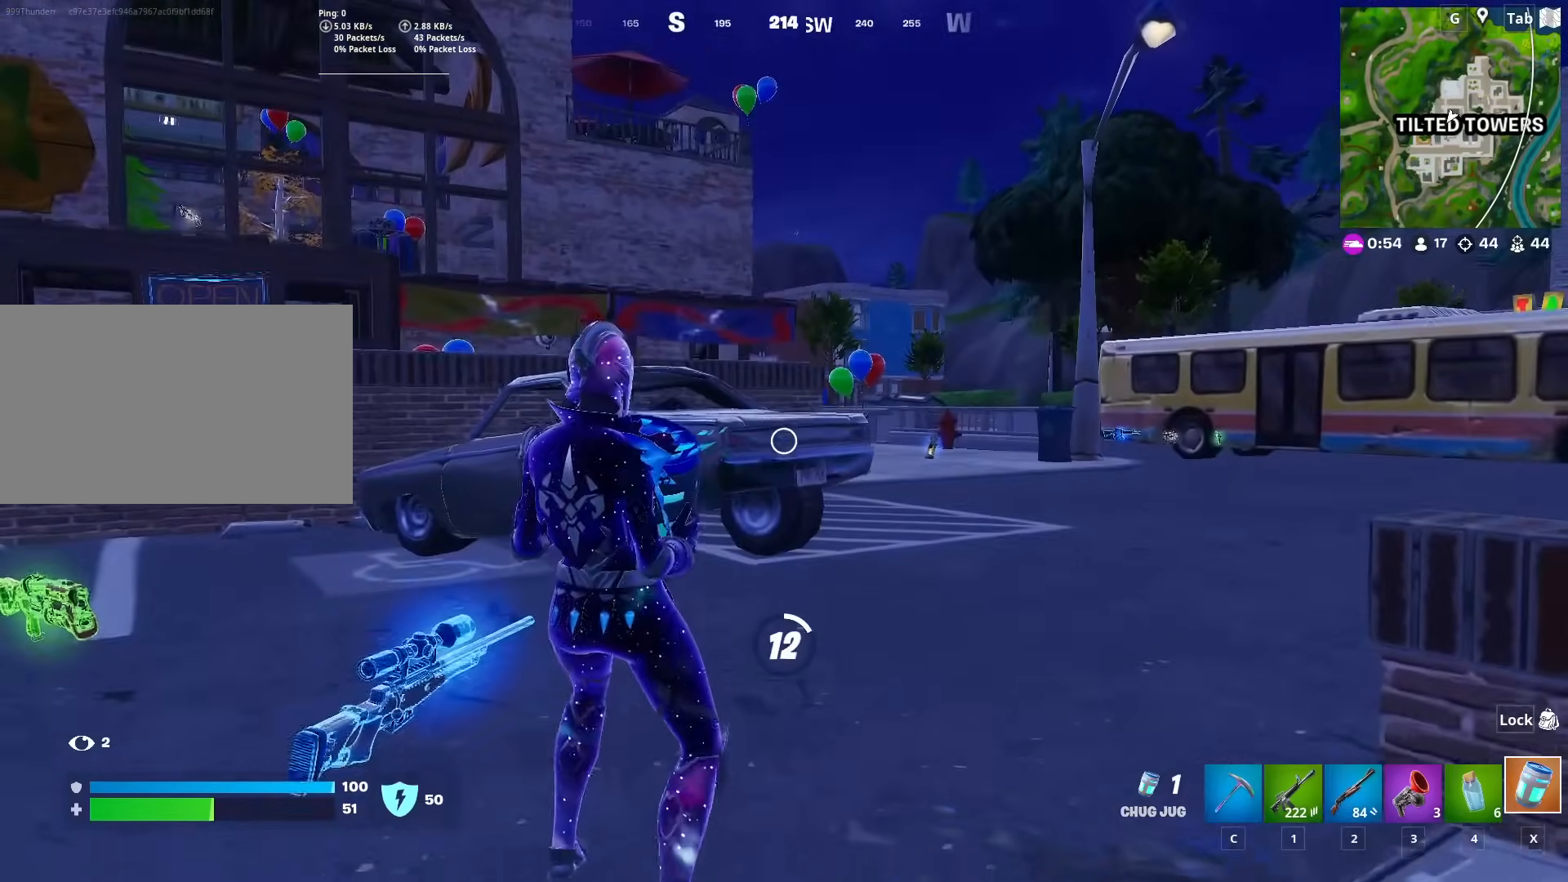
{"keys": ["shift"], "mouse": [], "mouse_move": "left", "events": [[34, "shift", "up"], [134, "shift", "down"], [234, "shift", "up"], [267, "shift", "down"], [367, "shift", "up"], [501, "shift", "down"]]}
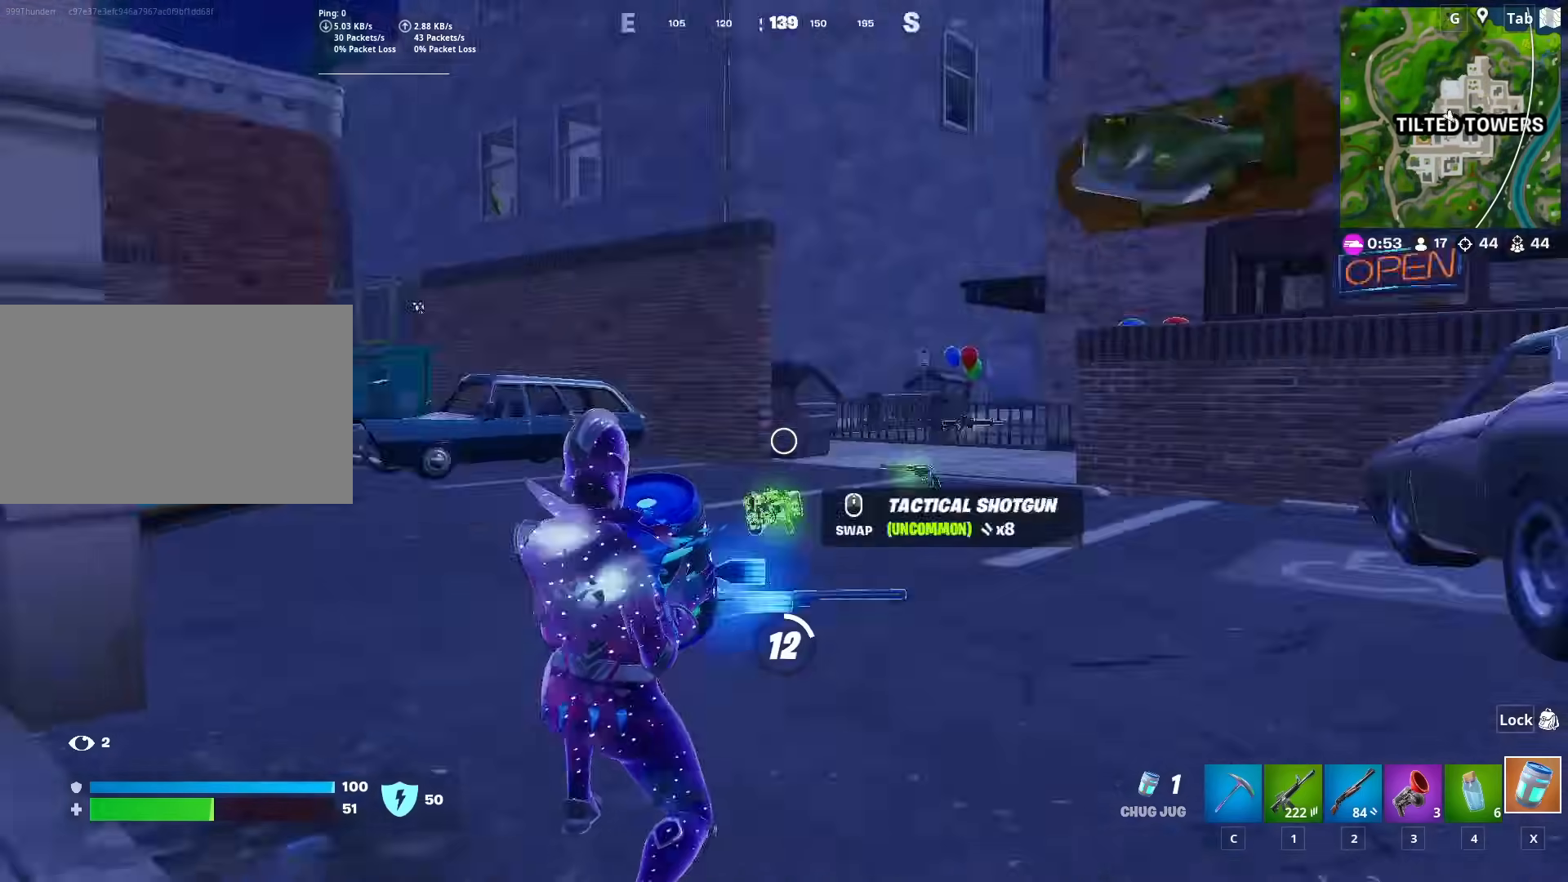
{"keys": [], "mouse": [], "mouse_move": "still", "events": [[150, "shift", "up"], [250, "shift", "down"], [283, "shift", "up"], [384, "shift", "down"], [484, "shift", "up"]]}
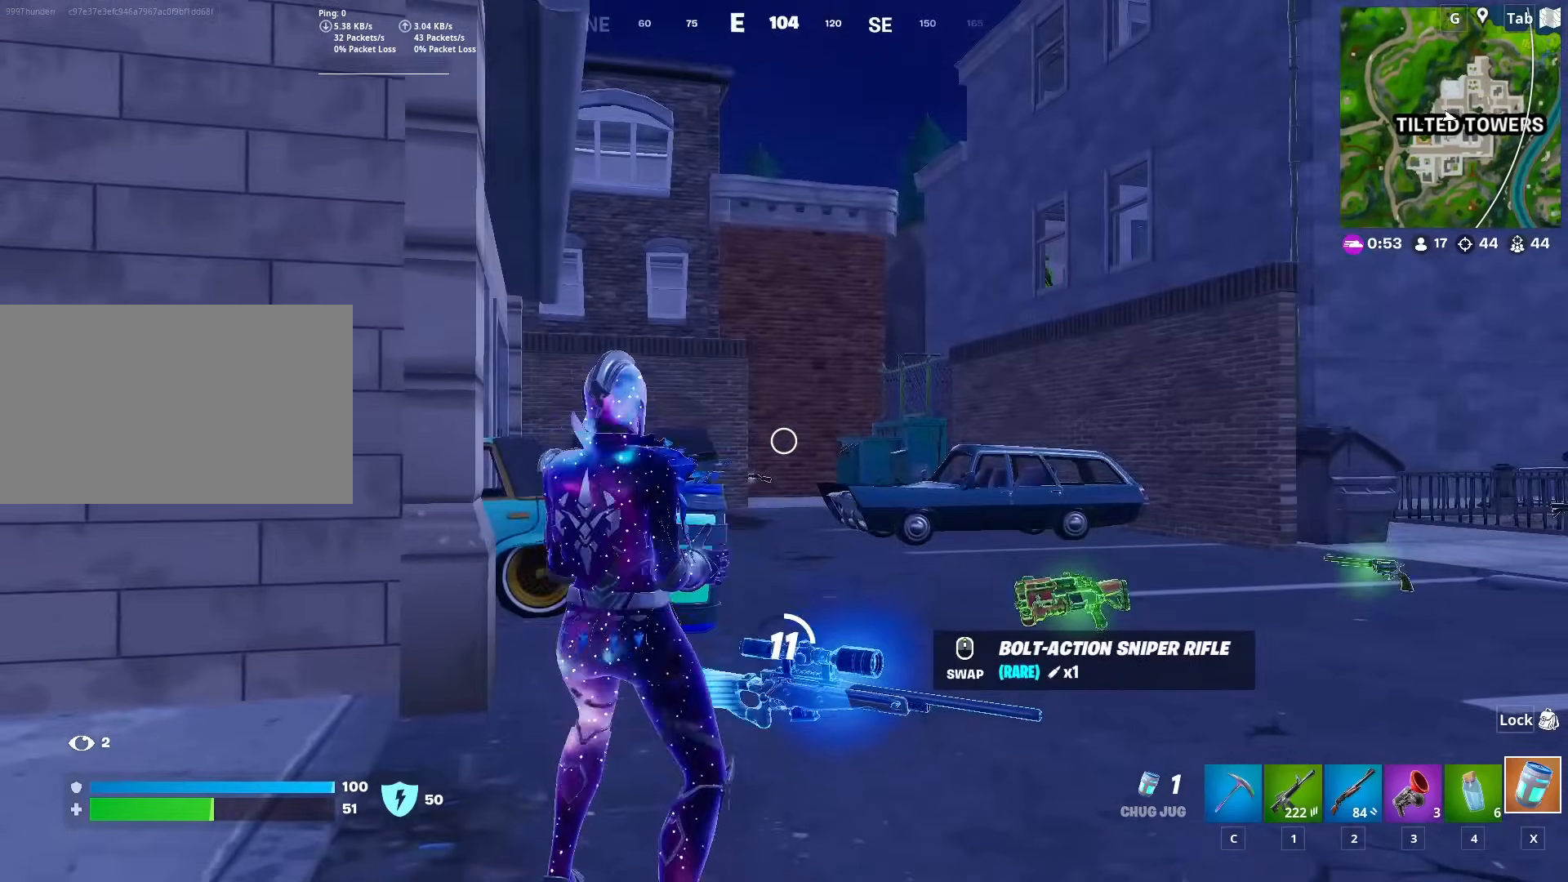
{"keys": [], "mouse": [], "mouse_move": "still", "events": [[67, "shift", "down"], [167, "shift", "up"], [251, "shift", "down"], [351, "shift", "up"], [451, "shift", "down"], [484, "shift", "up"]]}
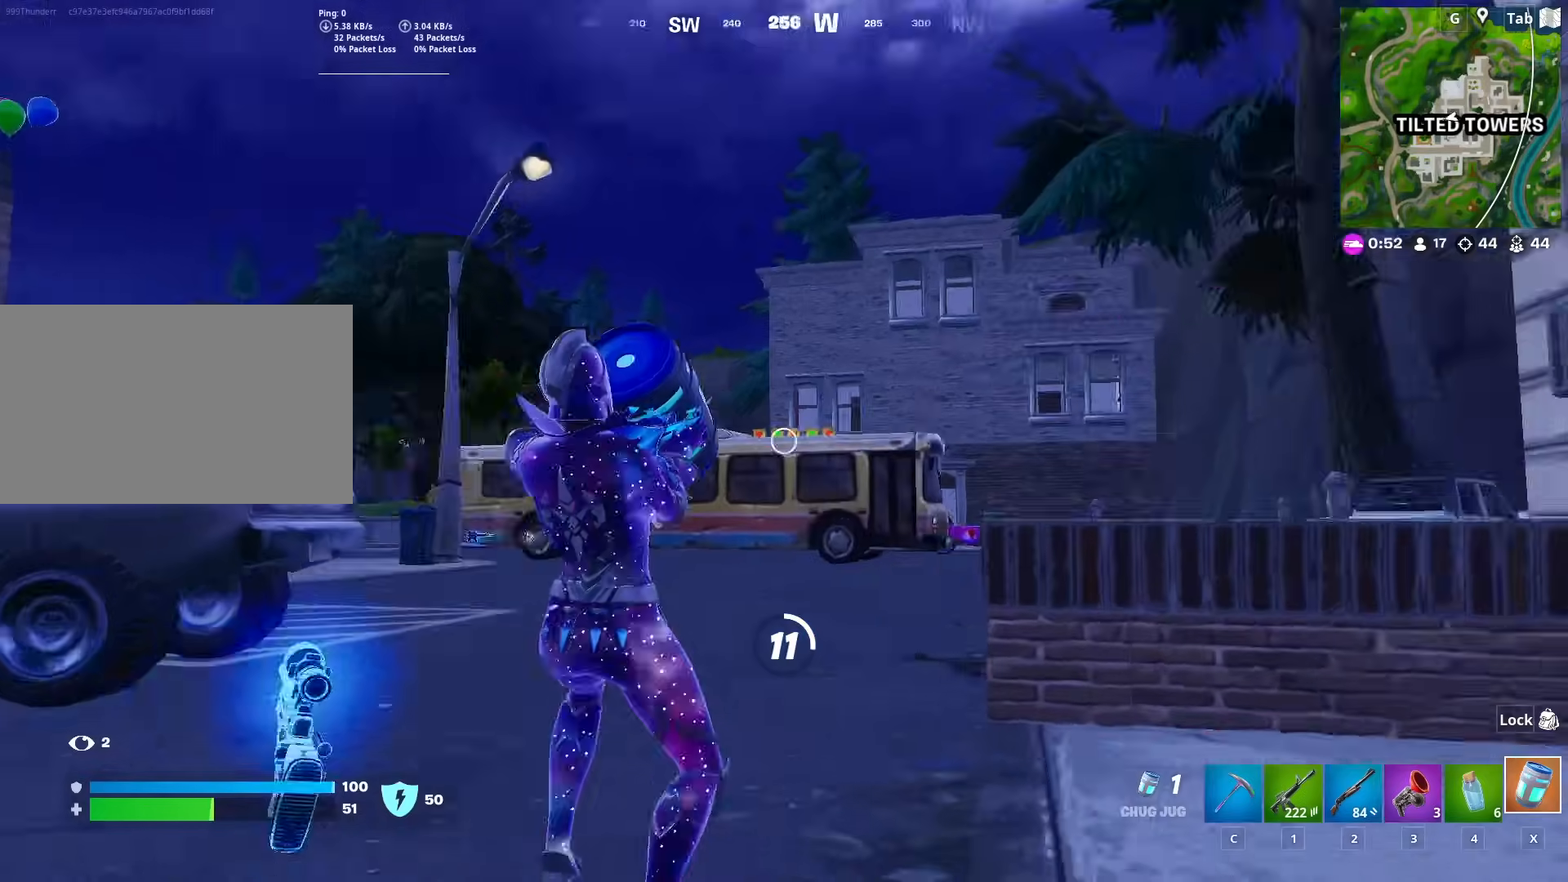
{"keys": [], "mouse": [], "mouse_move": "still", "events": [[83, "shift", "down"], [183, "shift", "up"], [233, "shift", "down"], [300, "shift", "up"], [400, "shift", "down"], [450, "shift", "up"]]}
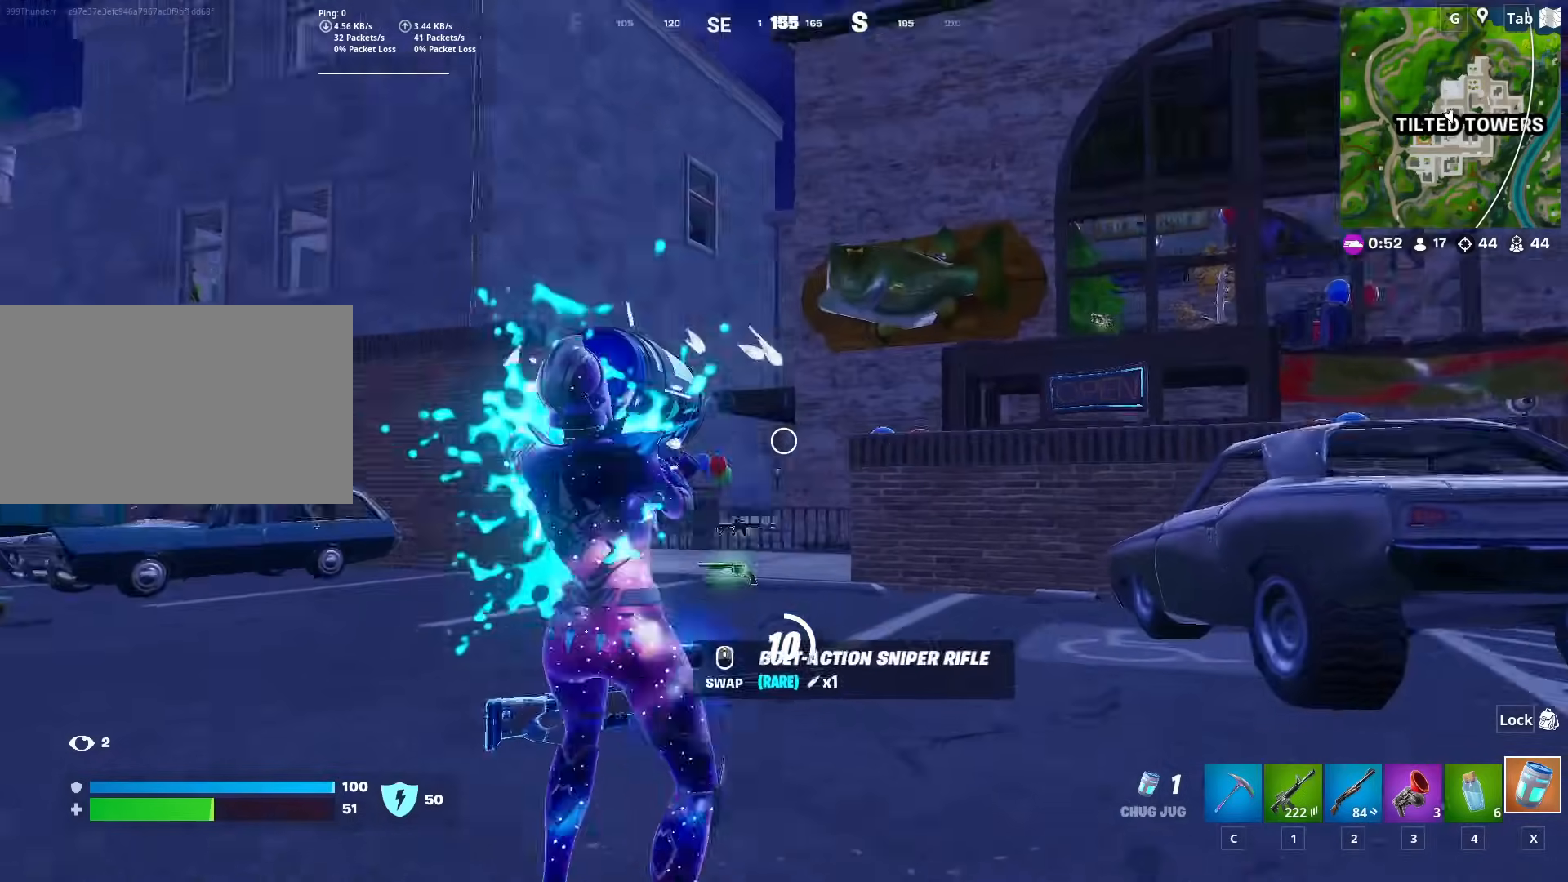
{"keys": ["shift"], "mouse": [], "mouse_move": "still", "events": [[34, "shift", "down"], [134, "shift", "up"], [184, "shift", "down"], [267, "shift", "up"], [367, "shift", "down"], [417, "shift", "up"], [501, "shift", "down"]]}
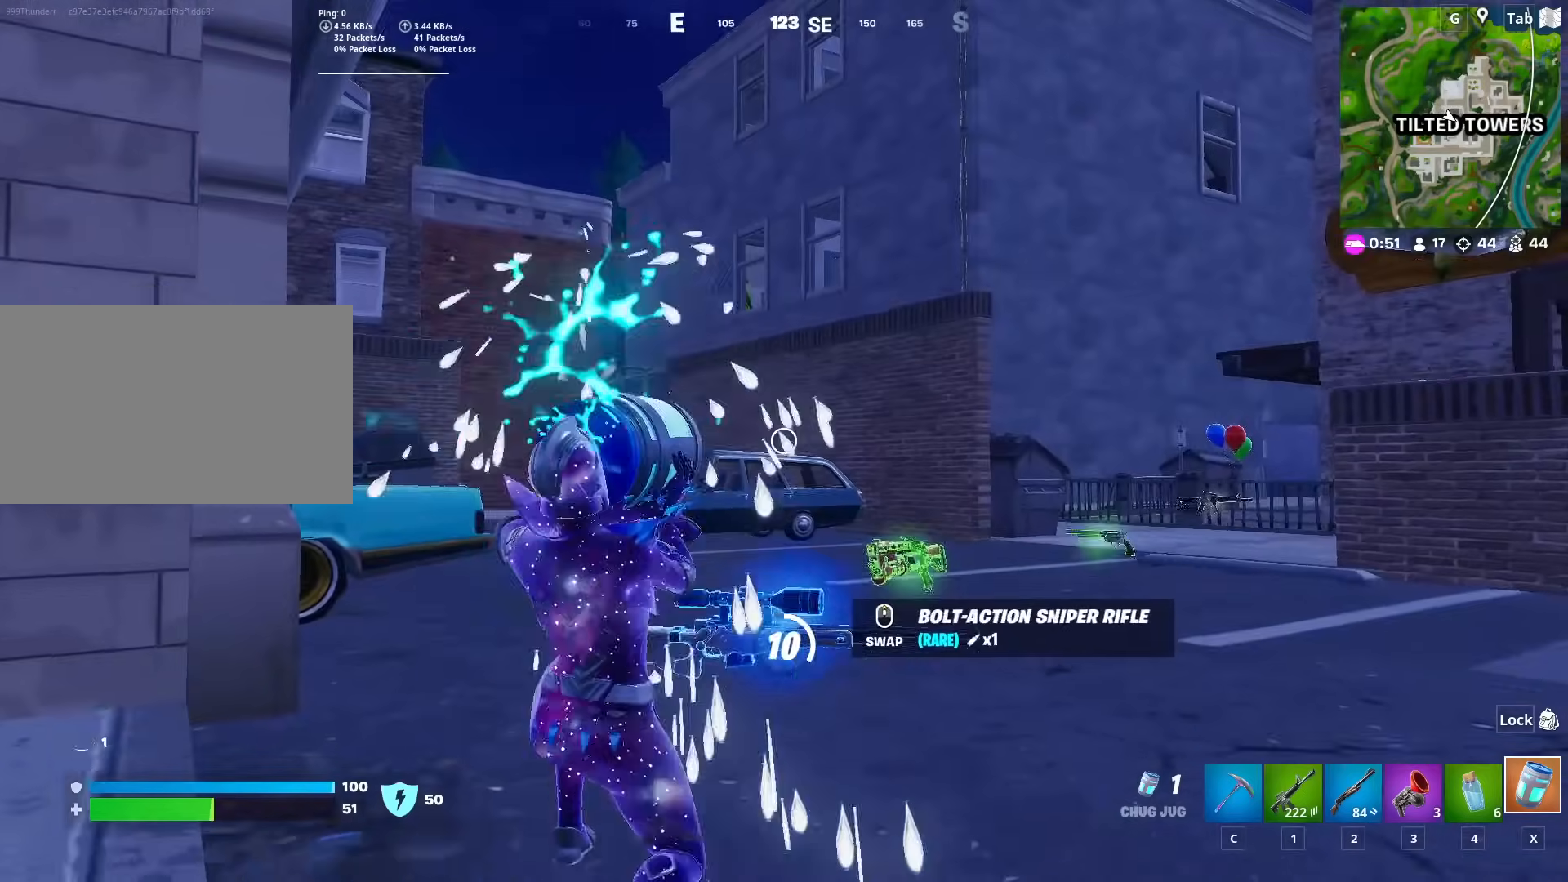
{"keys": ["shift"], "mouse": [], "mouse_move": "still", "events": [[100, "shift", "up"], [200, "shift", "down"], [250, "shift", "up"], [334, "shift", "down"], [434, "shift", "up"], [484, "shift", "down"]]}
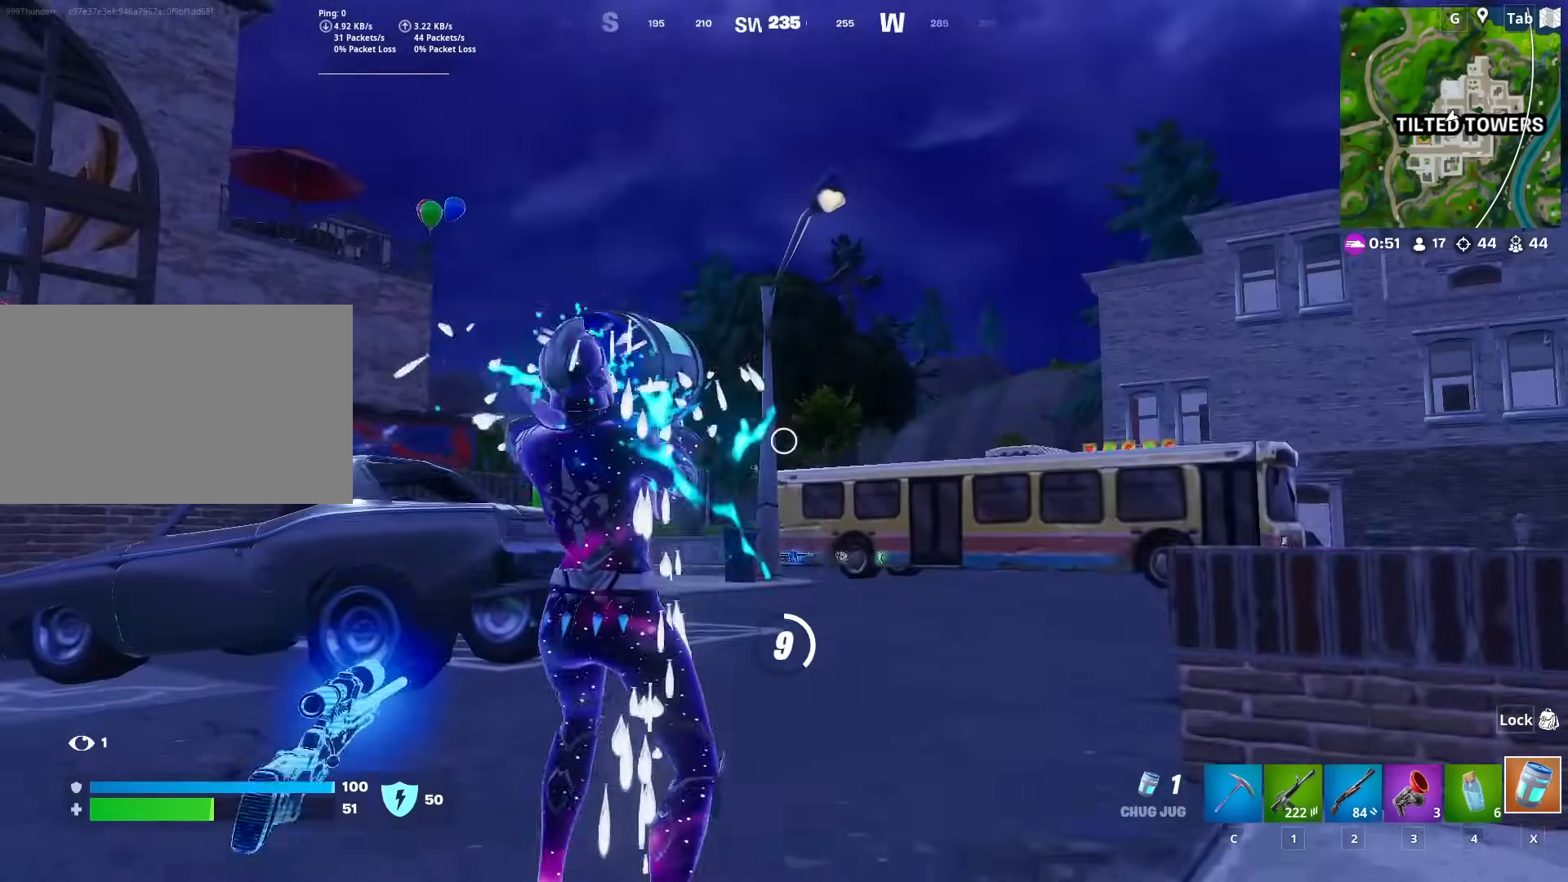
{"keys": ["shift"], "mouse": [], "mouse_move": "down", "events": [[67, "shift", "up"], [167, "shift", "down"], [217, "shift", "up"], [301, "shift", "down"], [401, "shift", "up"], [451, "shift", "down"]]}
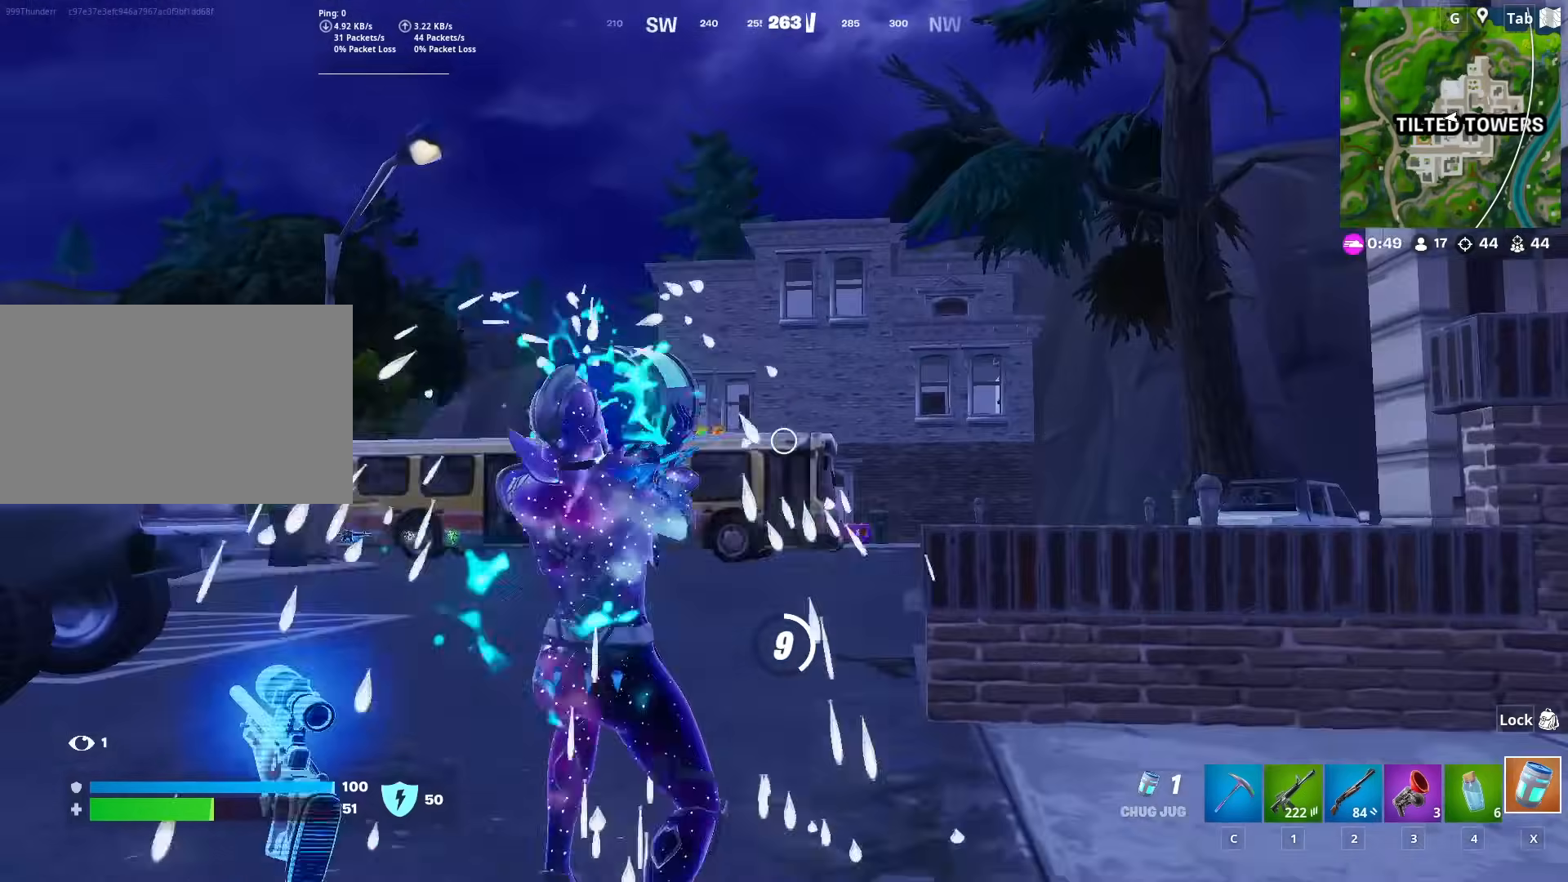
{"keys": [], "mouse": [], "mouse_move": "still", "events": [[33, "shift", "up"], [133, "shift", "down"], [233, "shift", "up"], [267, "shift", "down"], [367, "shift", "up"], [417, "shift", "down"], [500, "shift", "up"]]}
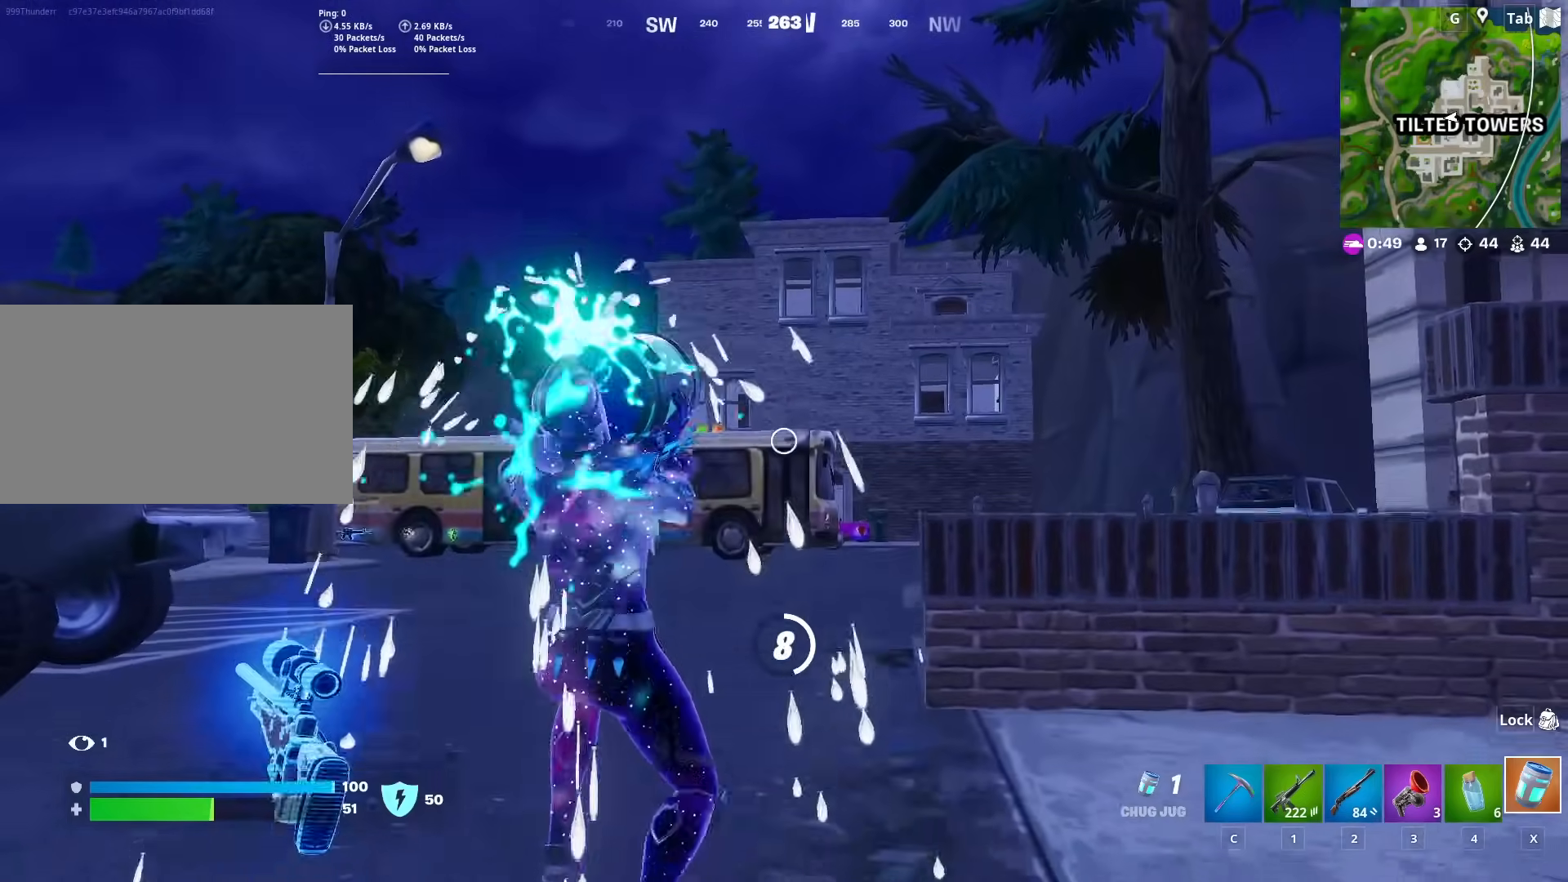
{"keys": [], "mouse": [], "mouse_move": "still", "events": [[100, "shift", "down"], [150, "shift", "up"], [234, "shift", "down"], [334, "shift", "up"], [384, "shift", "down"], [467, "shift", "up"]]}
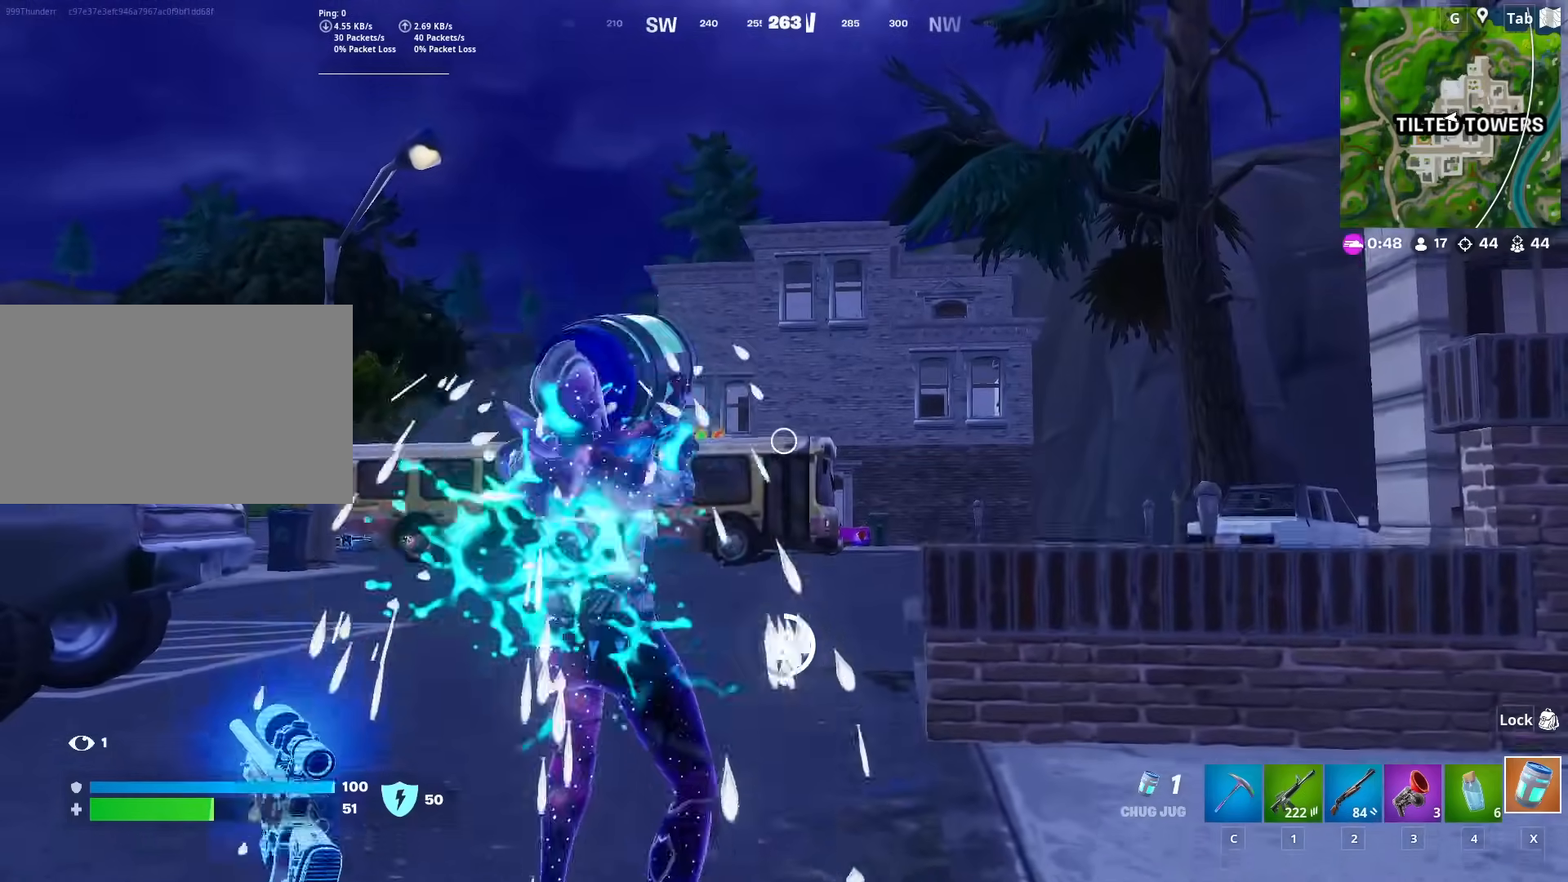
{"keys": ["shift"], "mouse": [], "mouse_move": "left", "events": [[17, "shift", "down"], [117, "shift", "up"], [200, "shift", "down"], [250, "shift", "up"], [350, "shift", "down"], [450, "shift", "up"], [484, "shift", "down"]]}
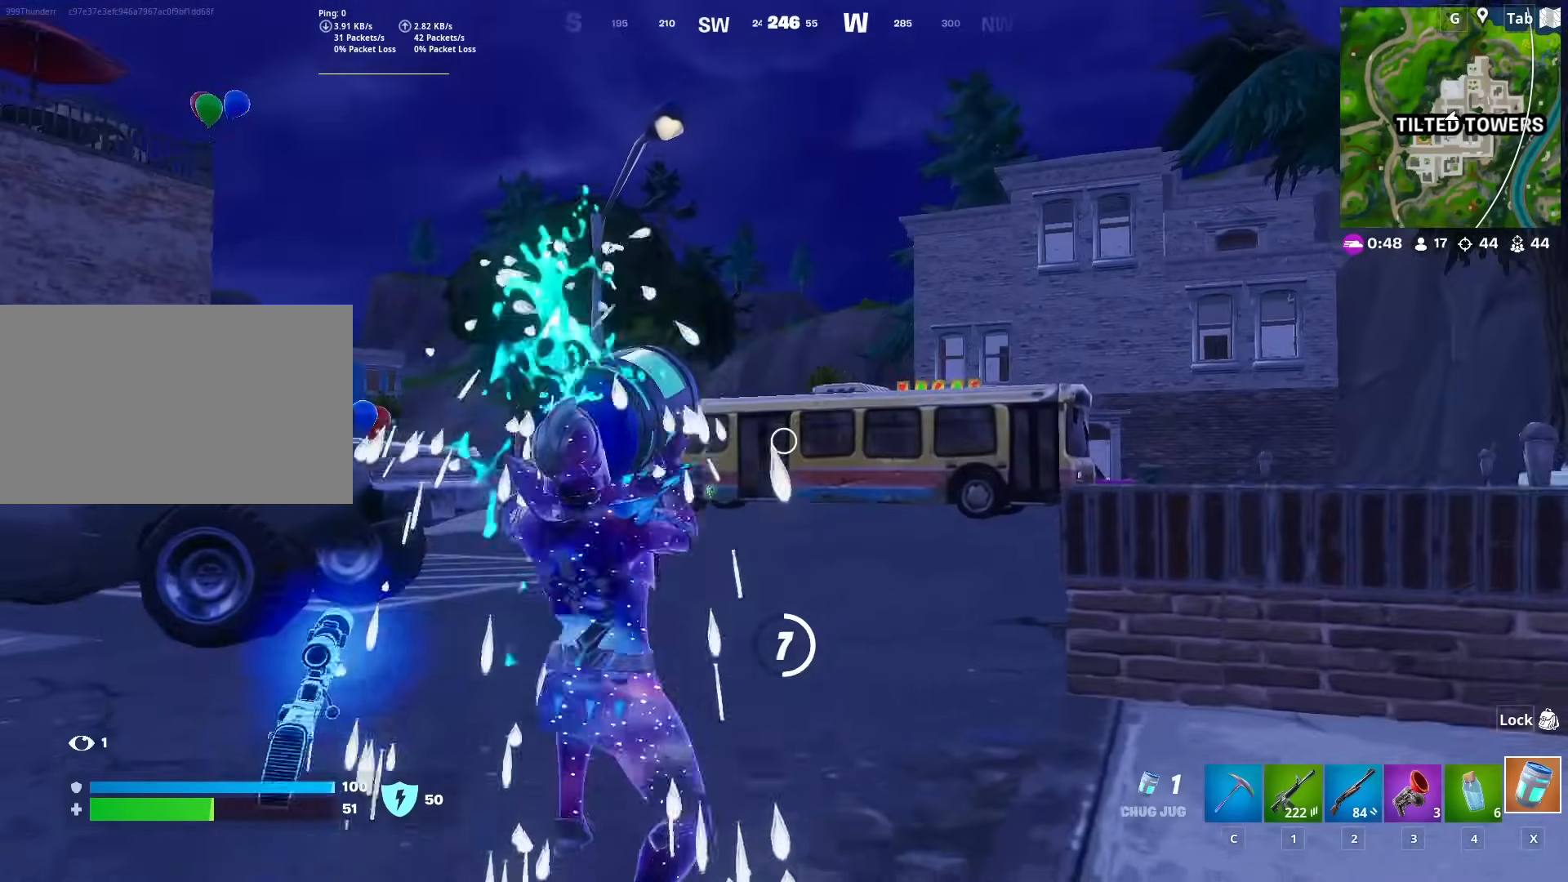
{"keys": ["shift"], "mouse": [], "mouse_move": "left", "events": [[84, "shift", "up"], [184, "shift", "down"], [267, "shift", "up"], [317, "shift", "down"], [417, "shift", "up"], [467, "shift", "down"]]}
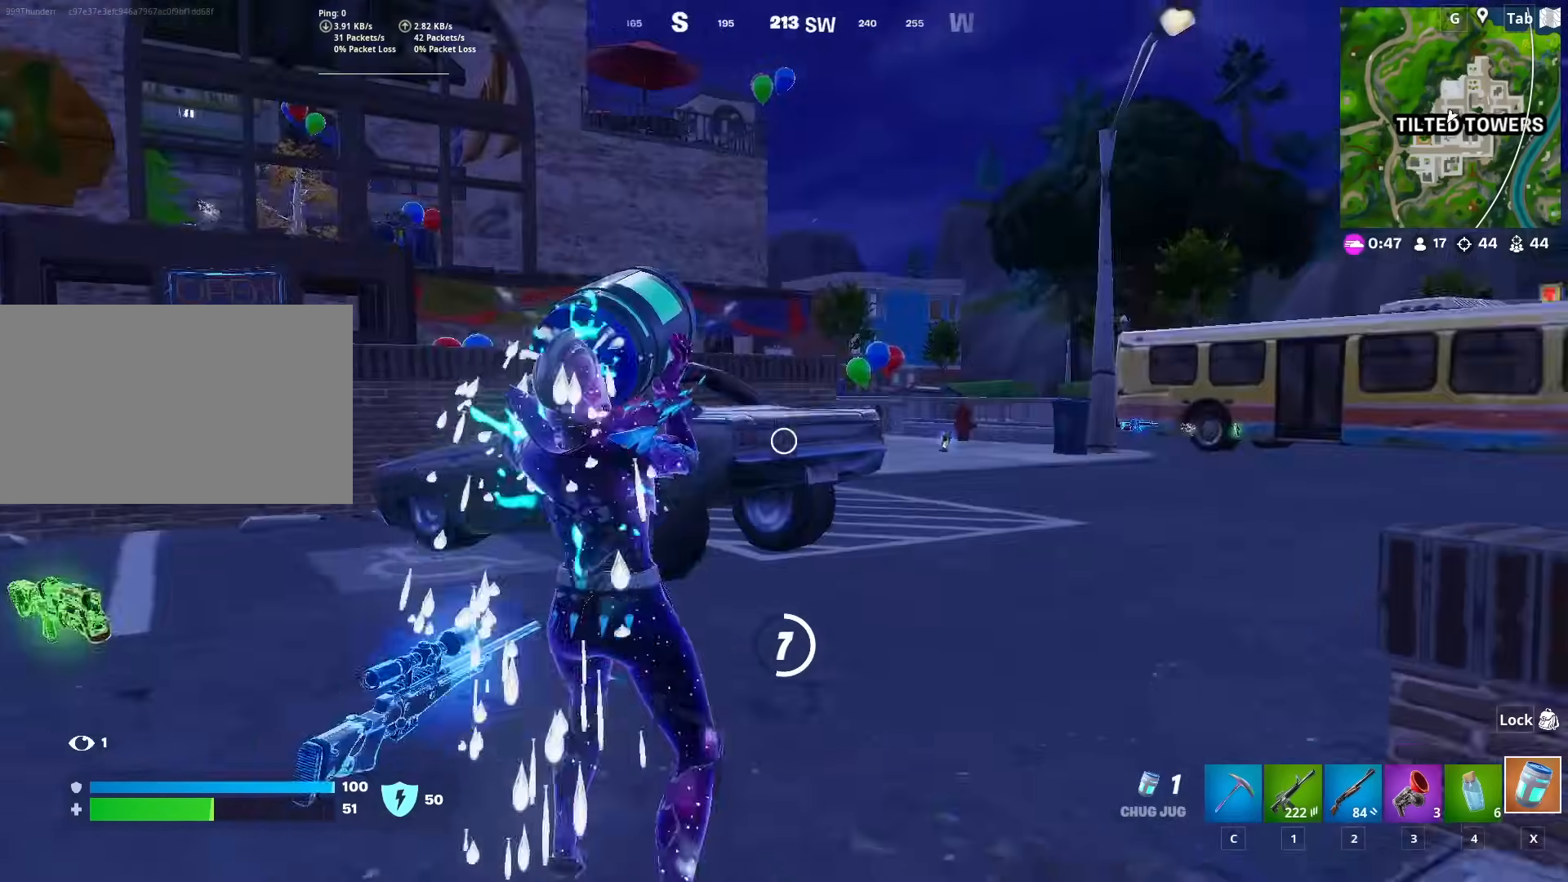
{"keys": ["shift"], "mouse": [], "mouse_move": "still", "events": [[50, "shift", "up"], [150, "shift", "down"], [250, "shift", "up"], [333, "shift", "down"], [384, "shift", "up"], [467, "shift", "down"]]}
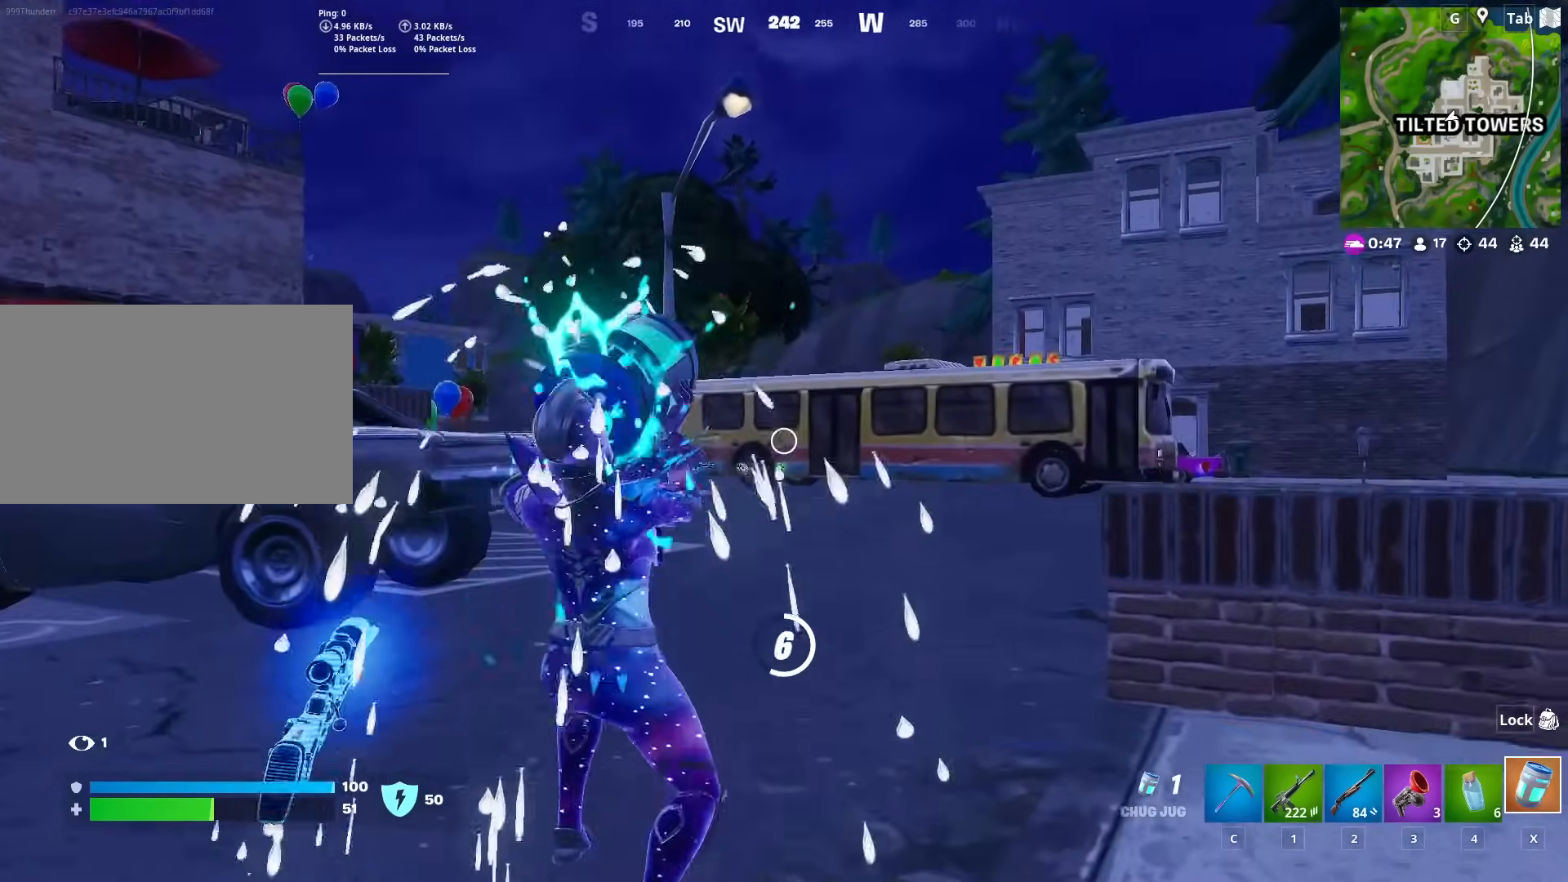
{"keys": ["shift"], "mouse": [], "mouse_move": "left", "events": [[67, "shift", "up"], [167, "shift", "down"], [251, "shift", "up"], [301, "shift", "down"], [401, "shift", "up"], [501, "shift", "down"]]}
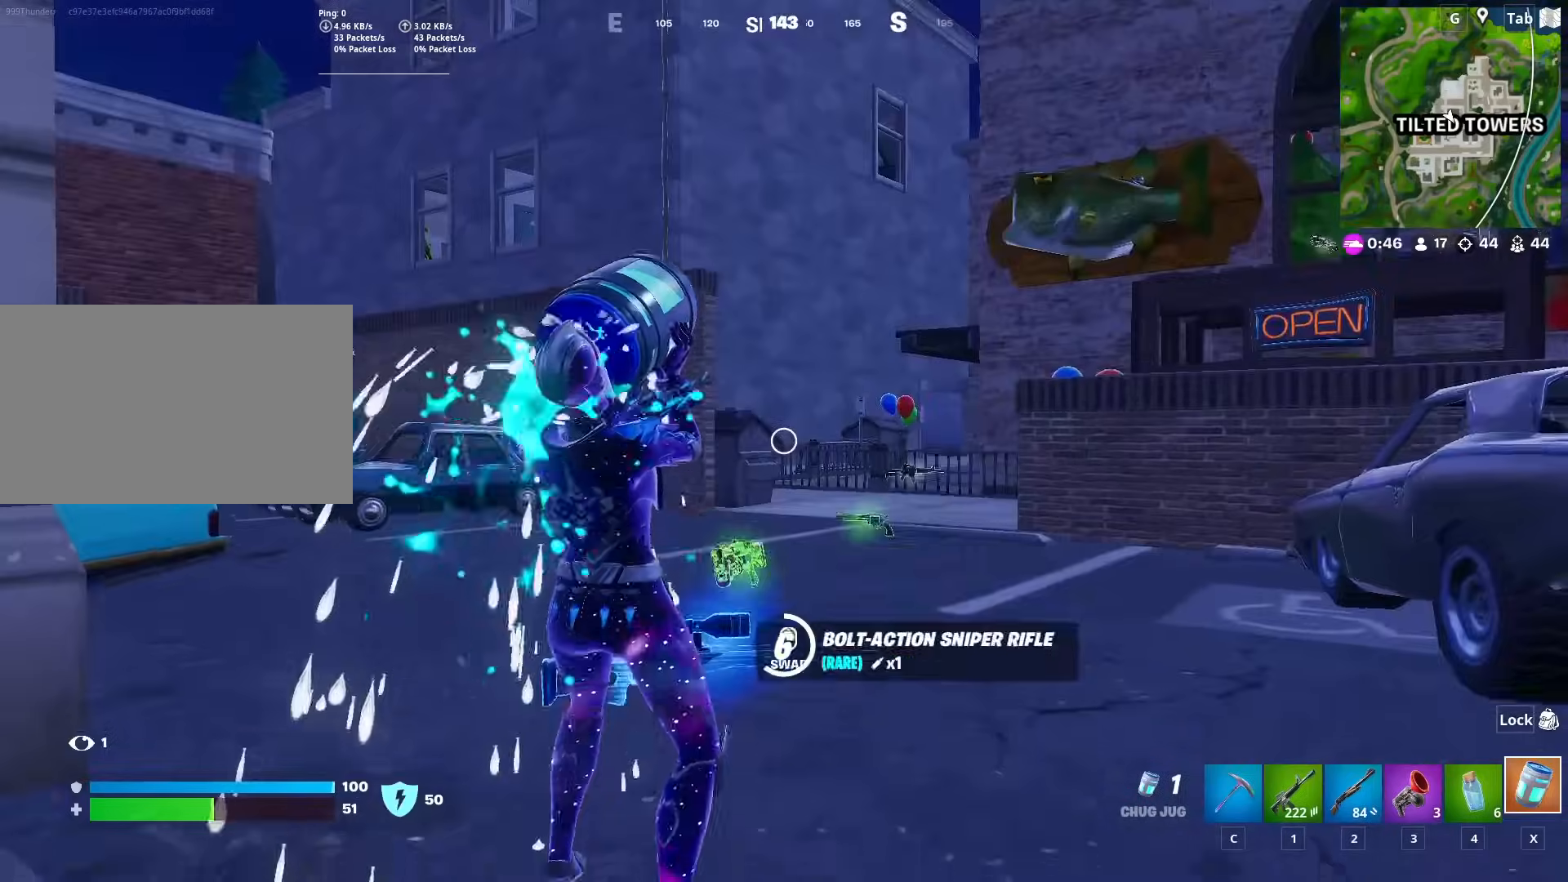
{"keys": ["shift"], "mouse": [], "mouse_move": "still", "events": [[83, "shift", "up"], [133, "shift", "down"], [233, "shift", "up"], [317, "shift", "down"], [417, "shift", "up"], [500, "shift", "down"]]}
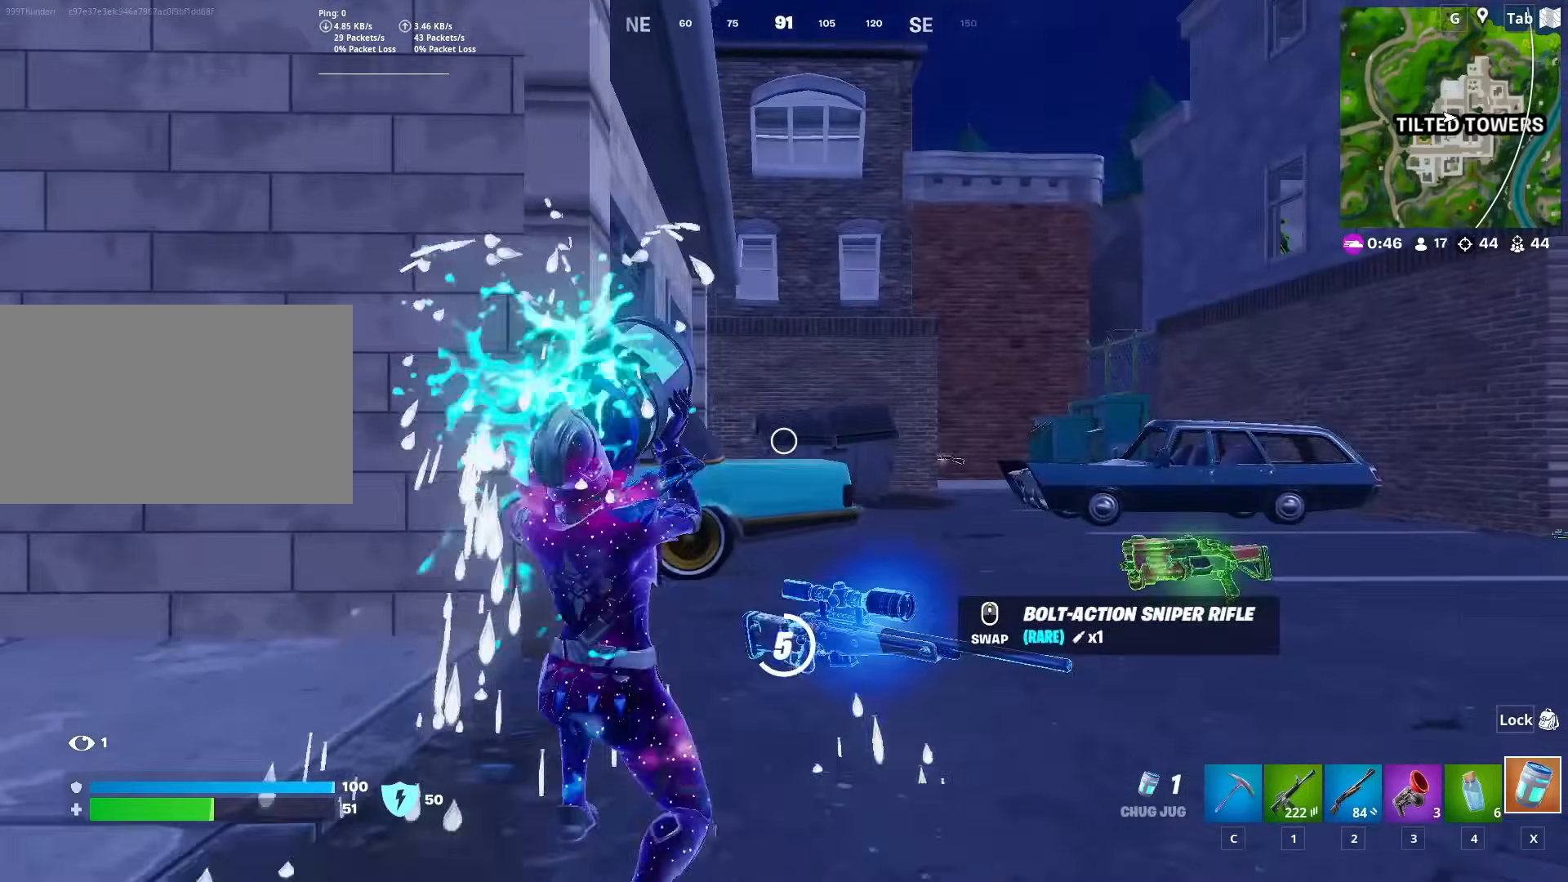
{"keys": [], "mouse": [], "mouse_move": "up-left", "events": [[100, "shift", "up"], [201, "shift", "down"], [284, "shift", "up"], [334, "shift", "down"], [434, "shift", "up"]]}
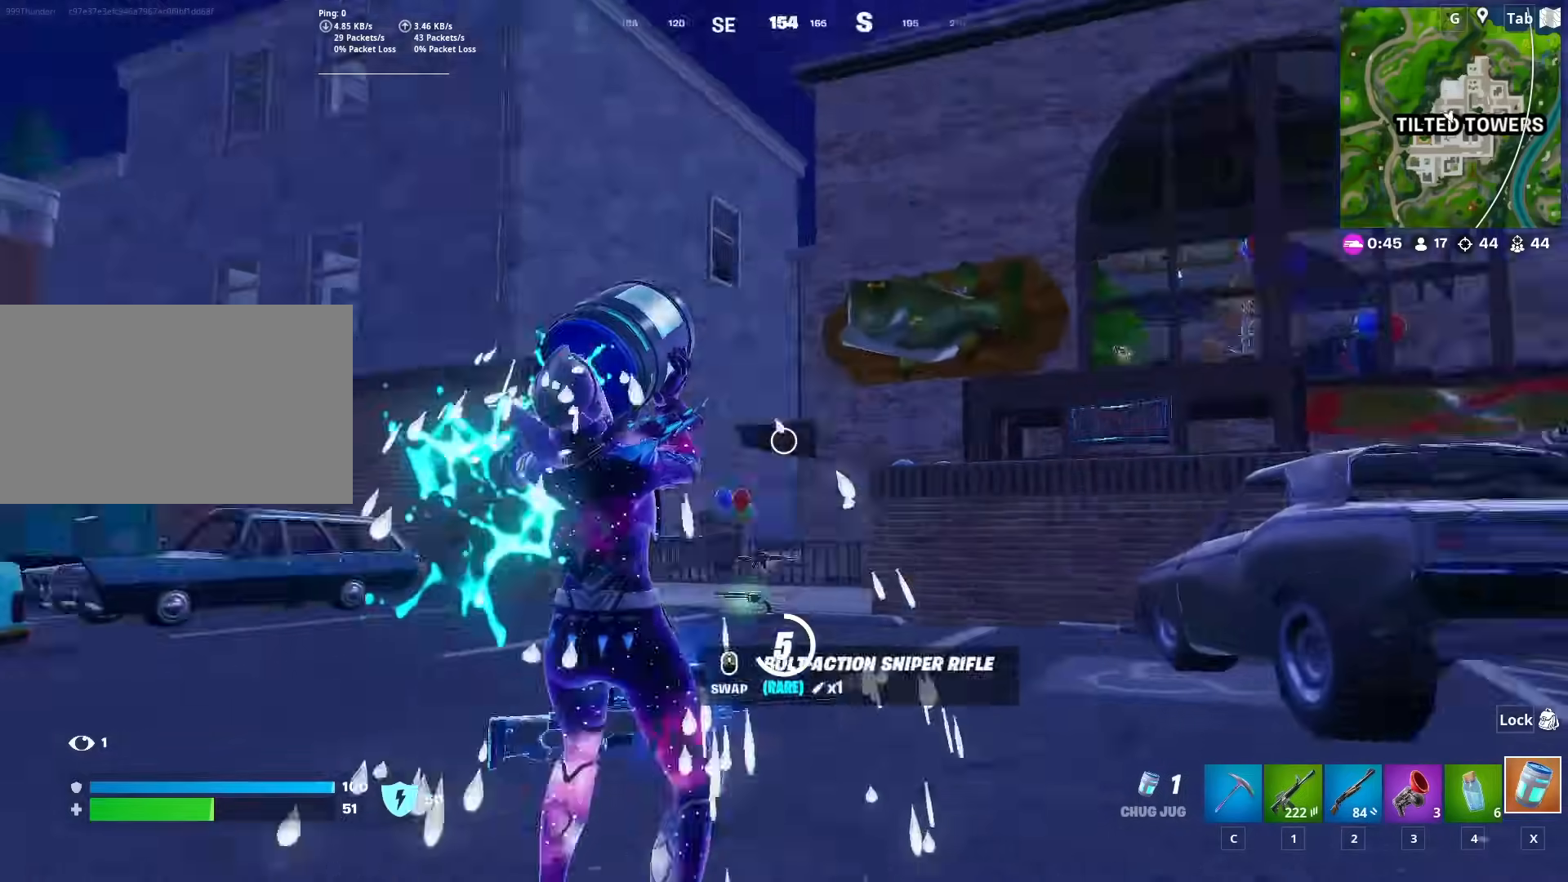
{"keys": [], "mouse": [], "mouse_move": "right", "events": [[17, "shift", "down"], [117, "shift", "up"], [167, "shift", "down"], [250, "shift", "up"], [350, "shift", "down"], [450, "shift", "up"]]}
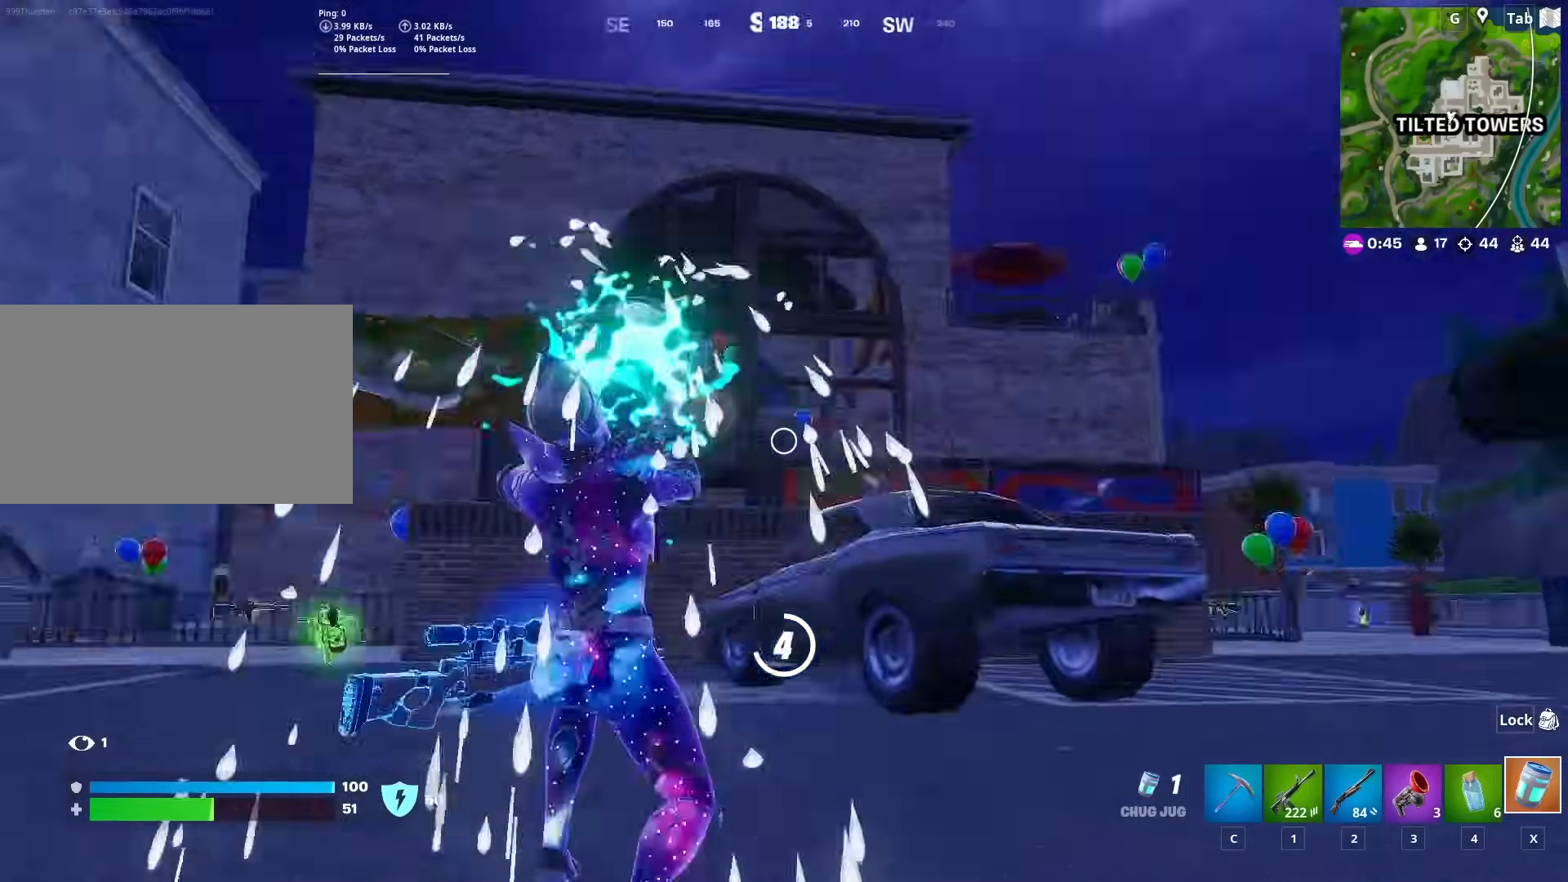
{"keys": ["shift"], "mouse": [], "mouse_move": "still", "events": [[34, "shift", "down"], [134, "shift", "up"], [184, "shift", "down"], [267, "shift", "up"], [367, "shift", "down"], [467, "shift", "up"], [501, "shift", "down"]]}
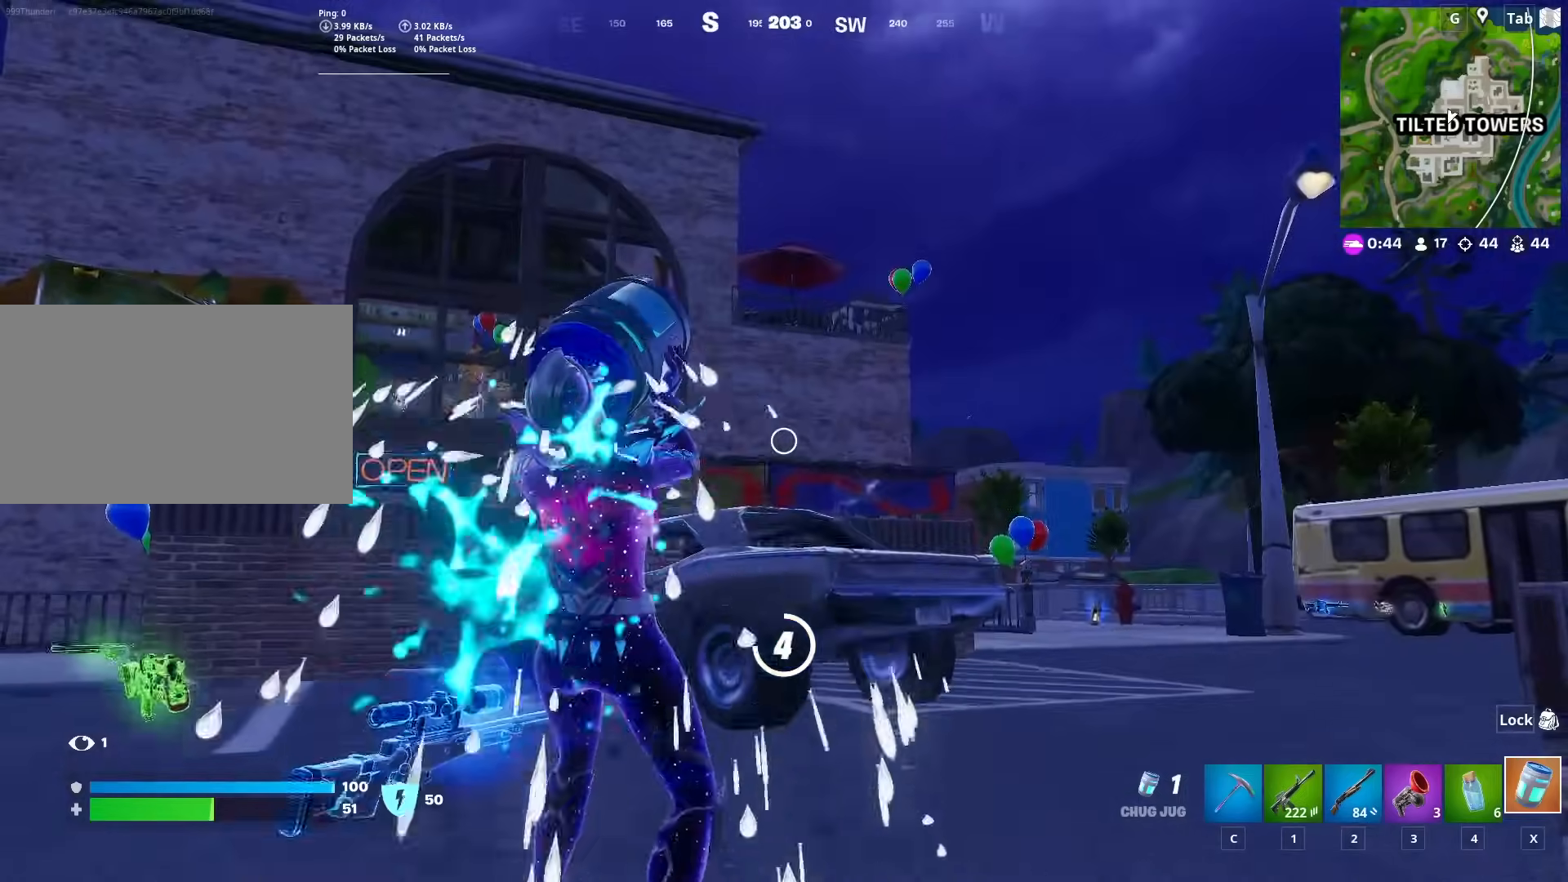
{"keys": [], "mouse": [], "mouse_move": "still", "events": [[150, "shift", "up"], [200, "shift", "down"], [283, "shift", "up"], [384, "shift", "down"], [484, "shift", "up"]]}
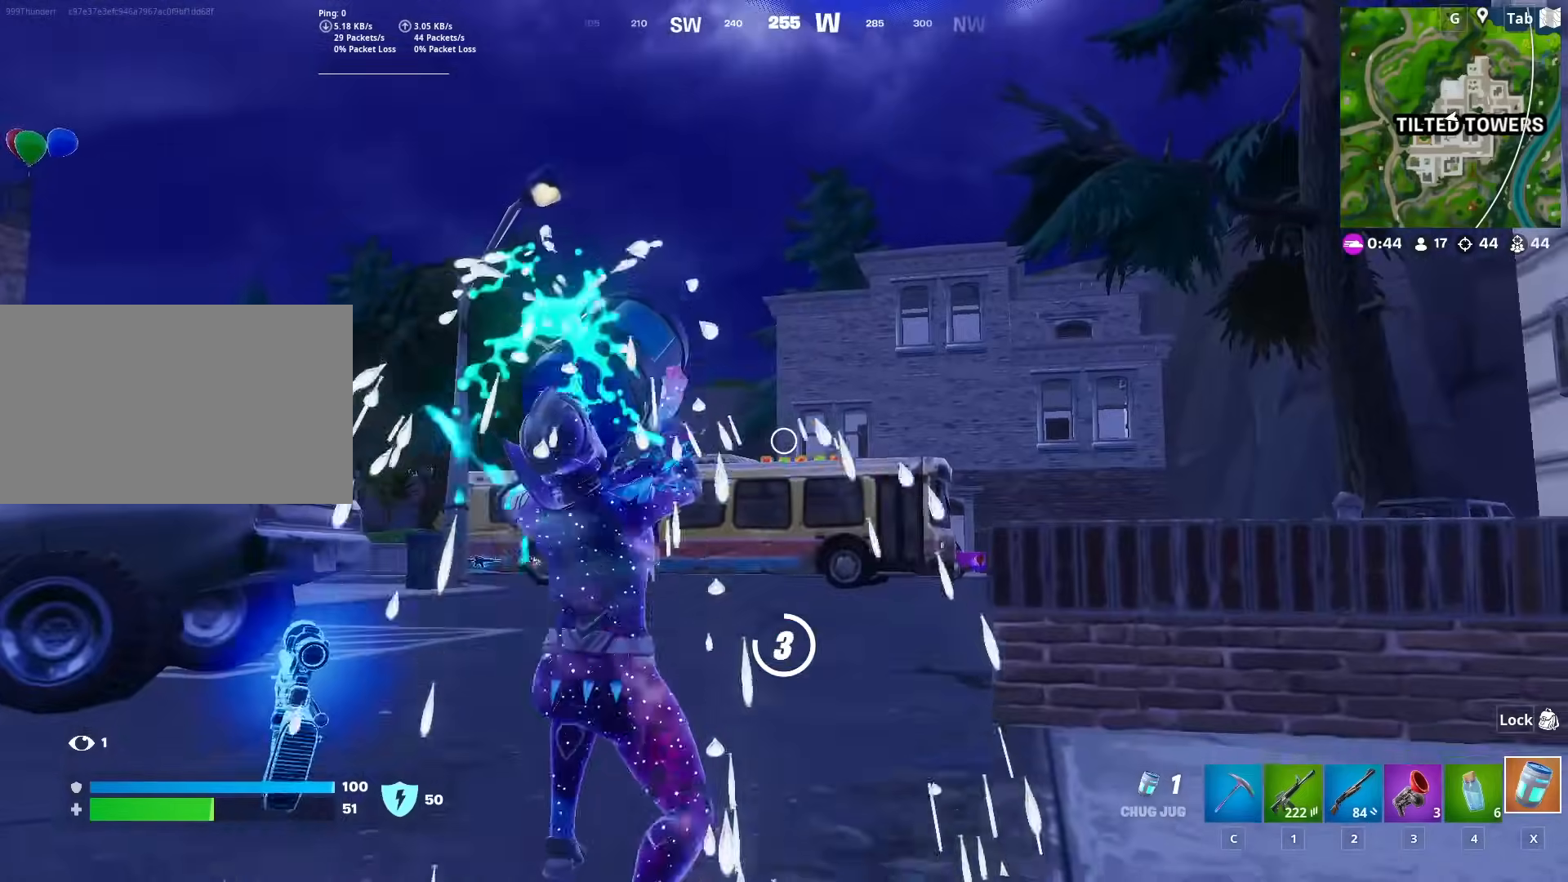
{"keys": [], "mouse": [], "mouse_move": "down", "events": [[17, "shift", "down"], [117, "shift", "up"], [217, "shift", "down"], [301, "shift", "up"], [401, "shift", "down"], [451, "shift", "up"]]}
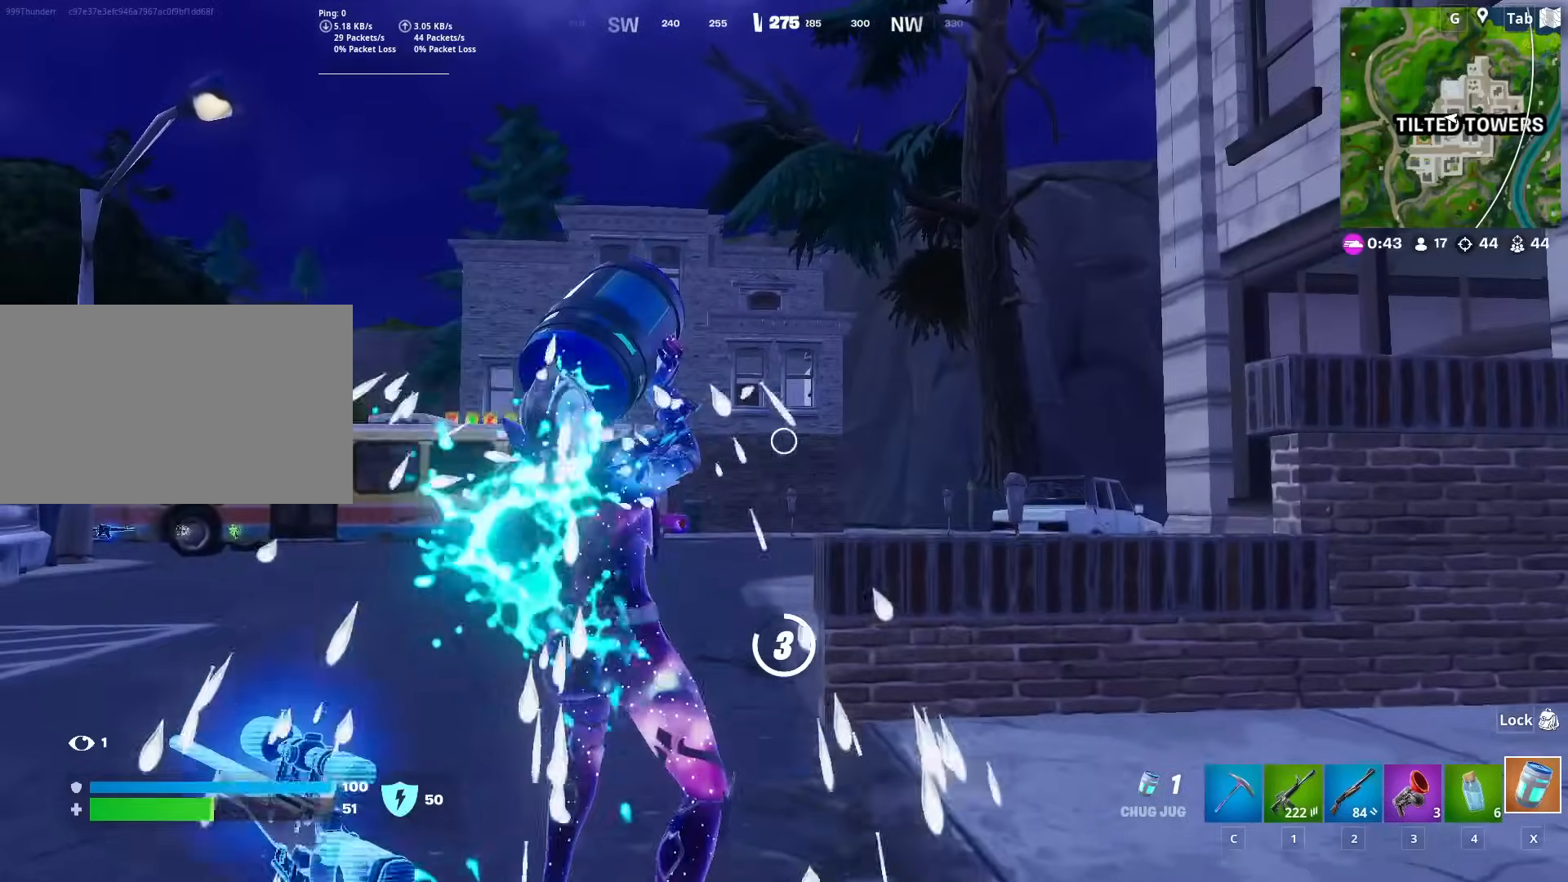
{"keys": [], "mouse": [], "mouse_move": "still", "events": [[50, "shift", "down"], [150, "shift", "up"], [234, "shift", "down"], [334, "shift", "up"], [384, "shift", "down"], [484, "shift", "up"]]}